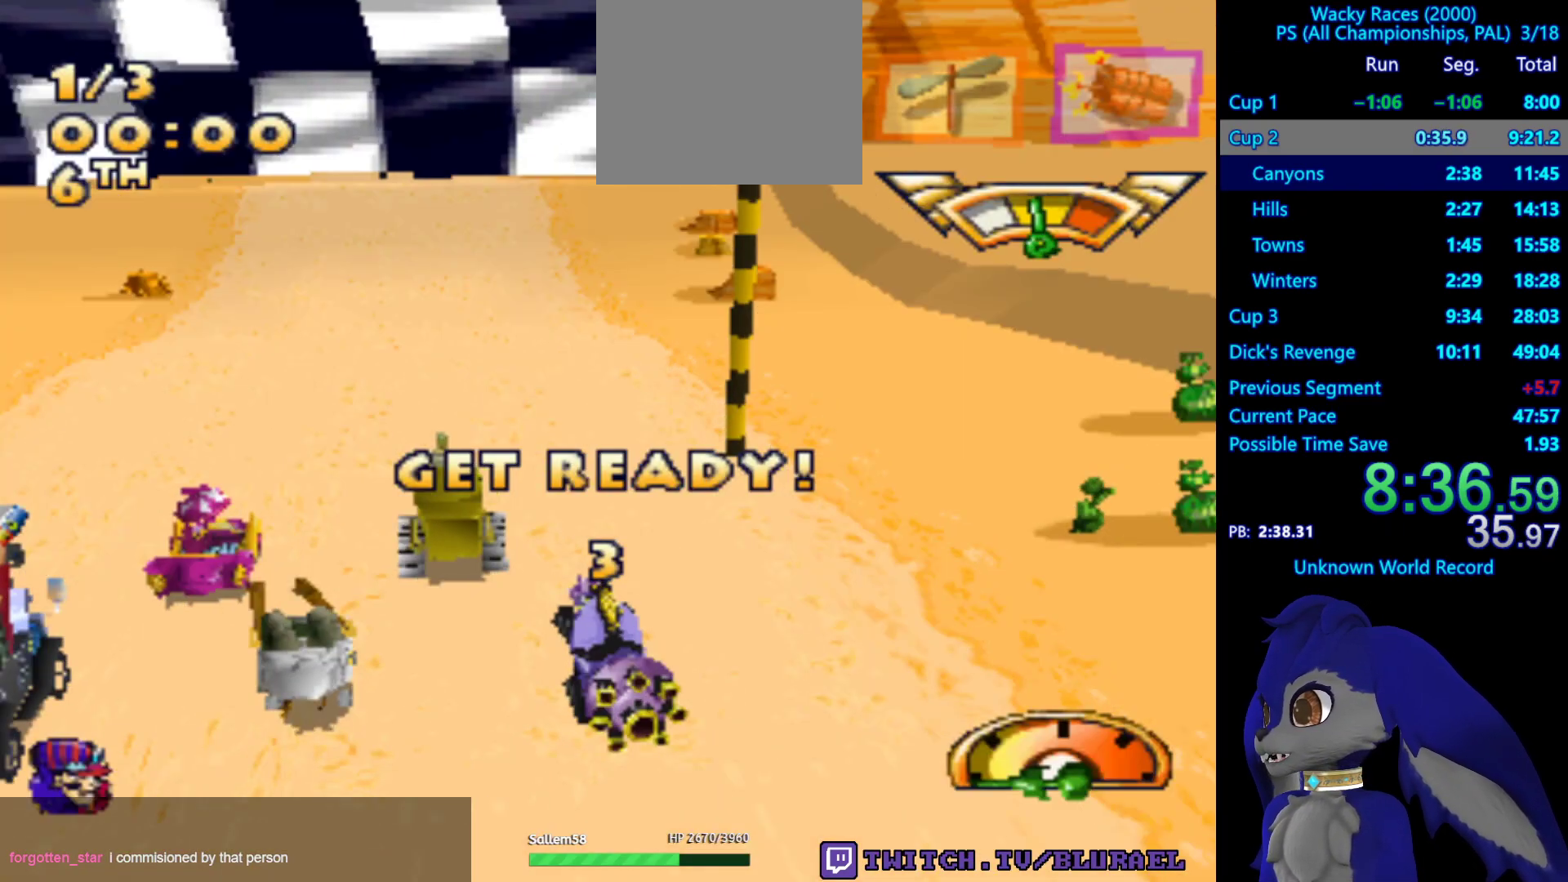
Gameplay with a controller (PlayStation layout); each line is a JSON object with the inputs held at the frame after it. "events" lists button and stick changes between this image and that frame as [ms after this image, input, new state], when the widget could be followed in between. Not read: R3.
{"buttons": ["CROSS"], "left_stick": "center", "right_stick": "center", "events": [[300, "CROSS", "down"]]}
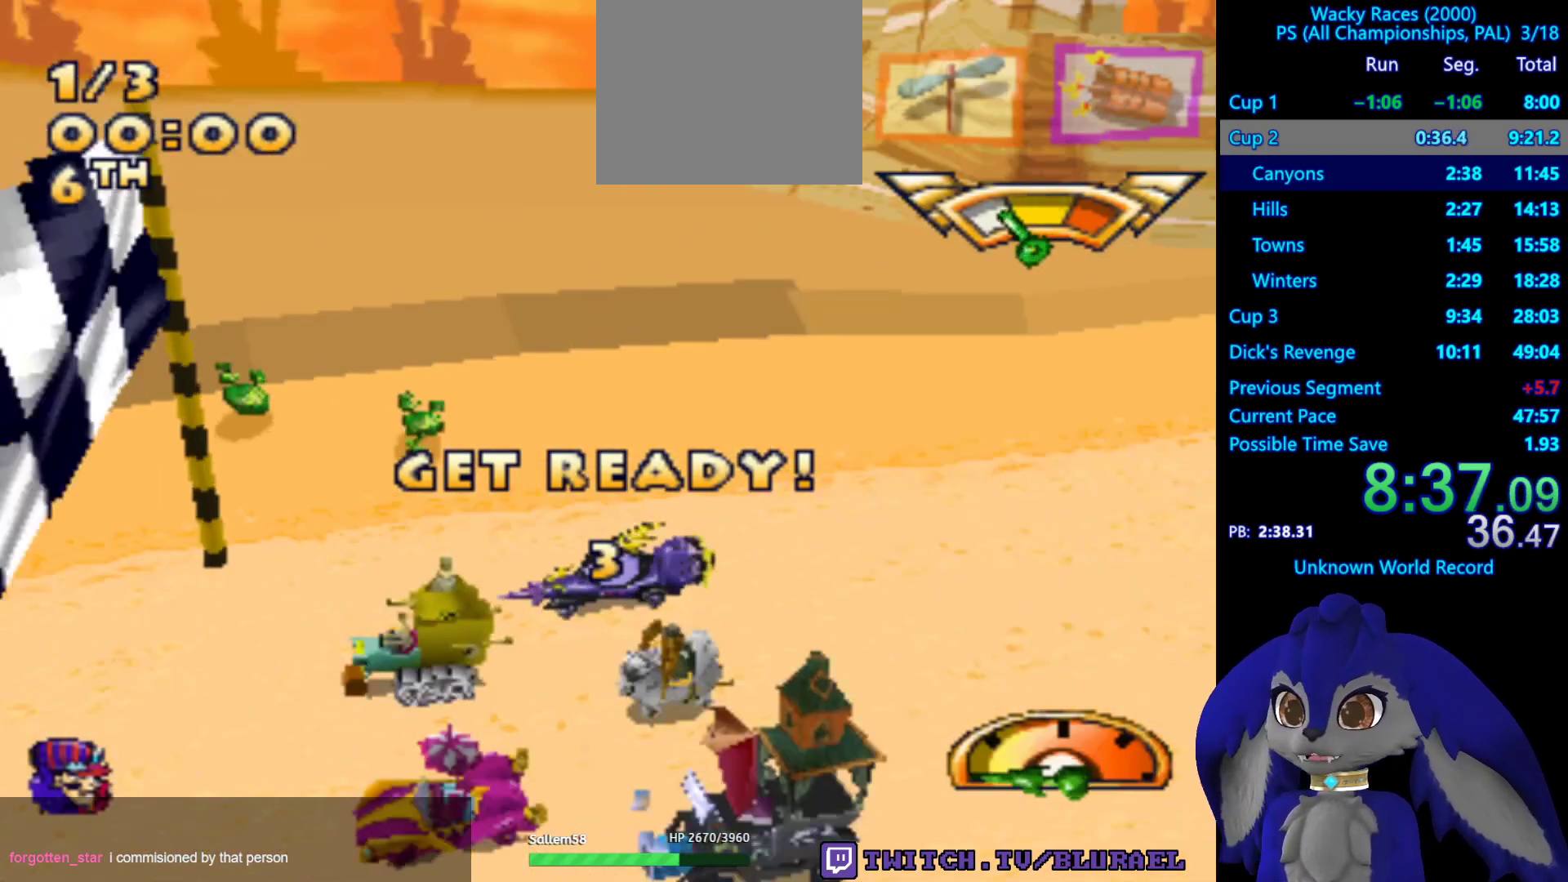
{"buttons": ["CROSS"], "left_stick": "center", "right_stick": "center", "events": []}
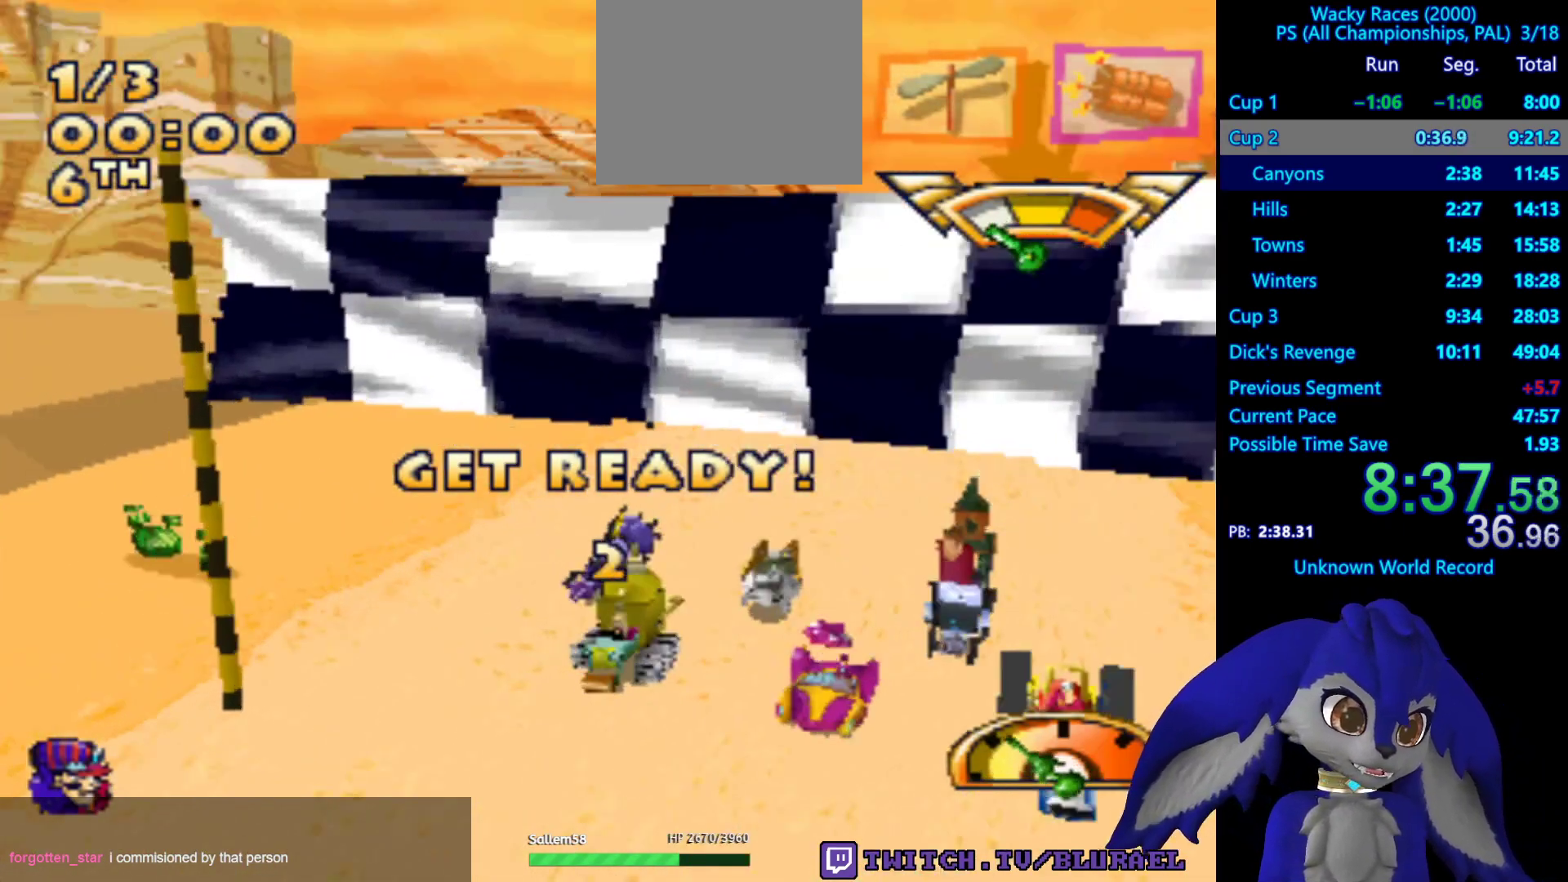
{"buttons": [], "left_stick": "center", "right_stick": "center", "events": [[500, "CROSS", "up"]]}
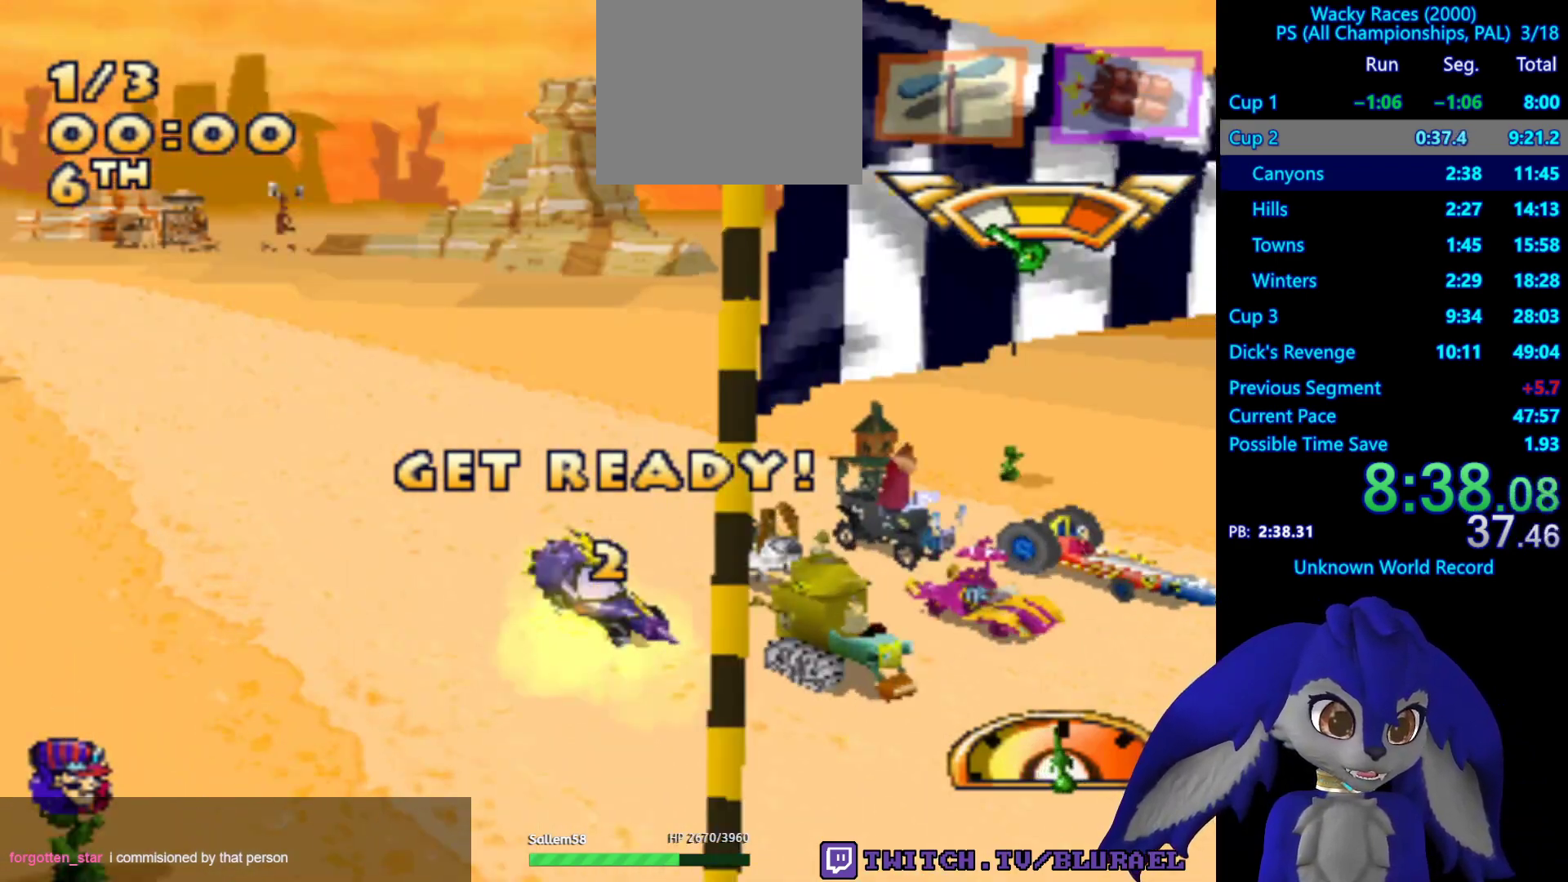
{"buttons": ["CROSS"], "left_stick": "center", "right_stick": "center", "events": [[150, "CROSS", "down"], [350, "CROSS", "up"], [450, "CROSS", "down"]]}
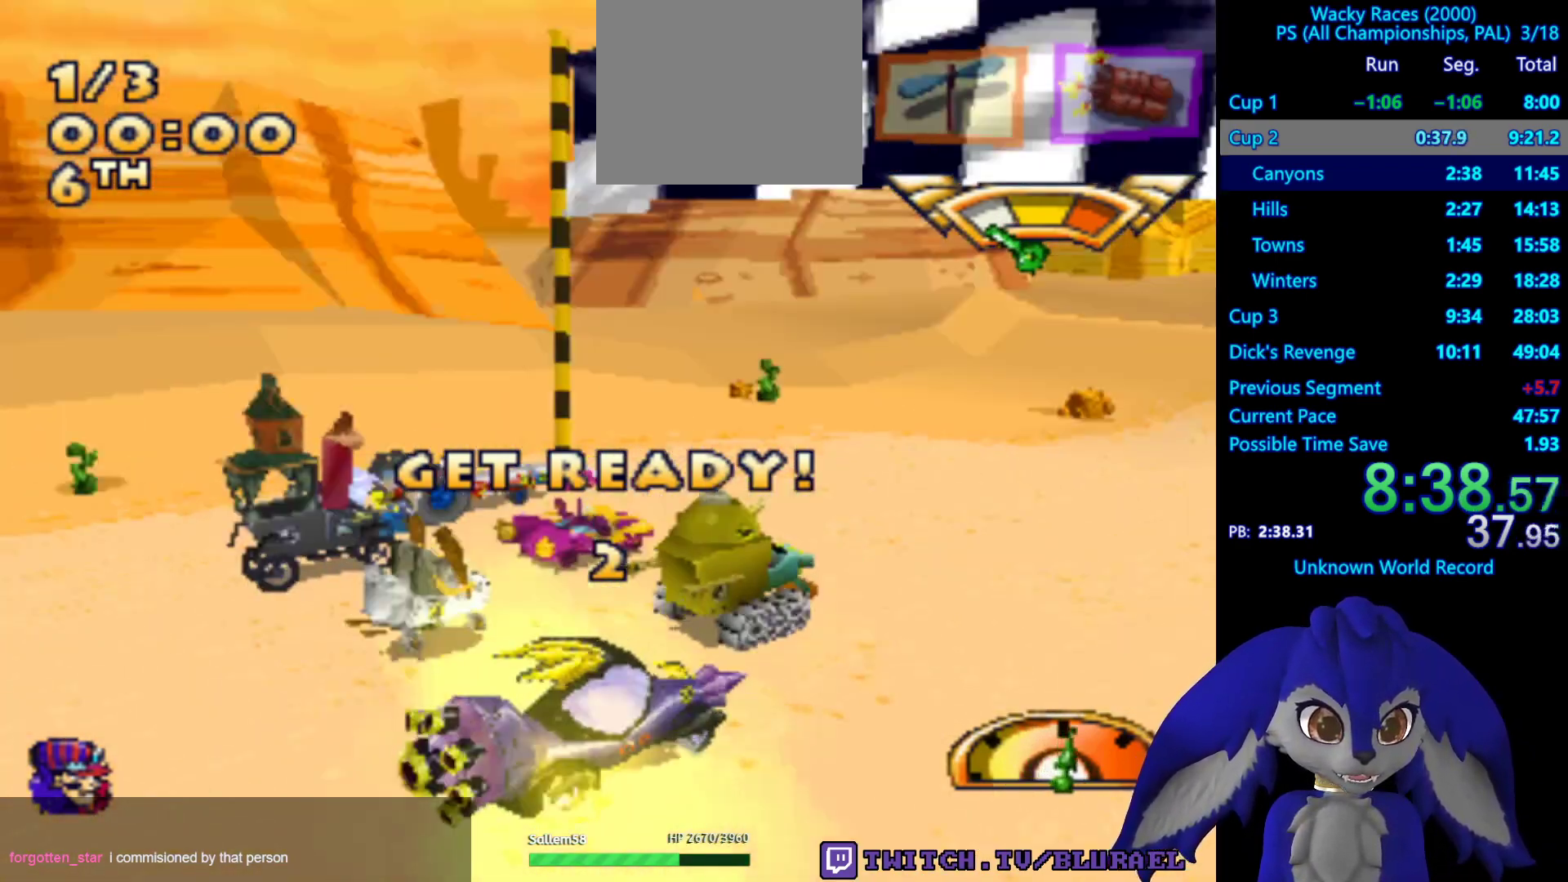
{"buttons": [], "left_stick": "center", "right_stick": "center", "events": [[67, "CROSS", "up"], [150, "CROSS", "down"], [267, "CROSS", "up"], [367, "CROSS", "down"], [450, "CROSS", "up"]]}
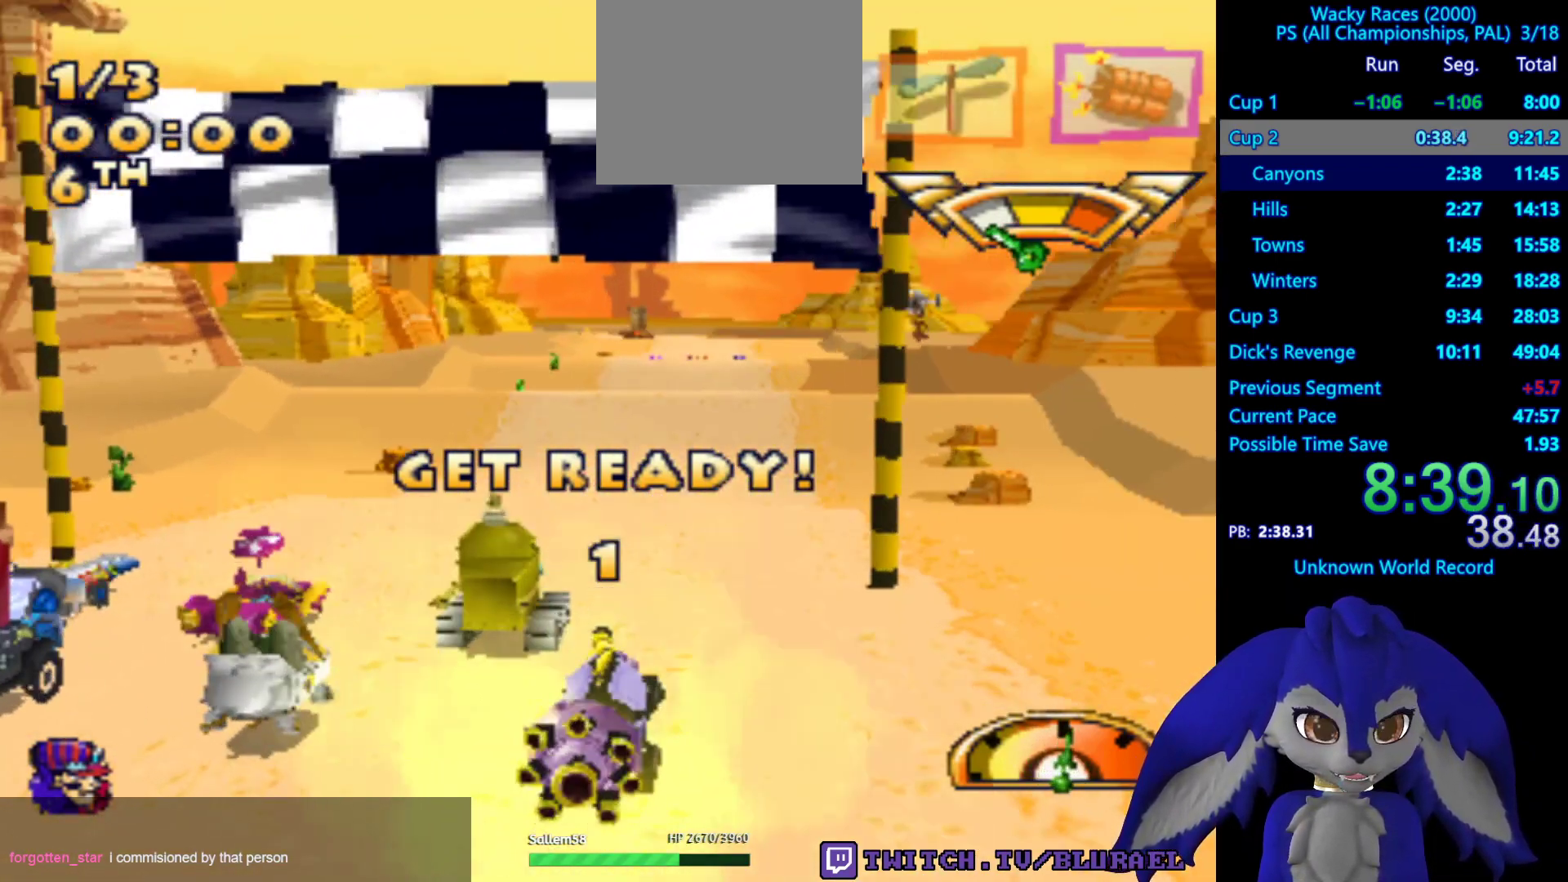
{"buttons": [], "left_stick": "center", "right_stick": "center", "events": [[50, "CROSS", "down"], [133, "CROSS", "up"], [217, "CROSS", "down"], [300, "CROSS", "up"], [400, "CROSS", "down"], [467, "CROSS", "up"]]}
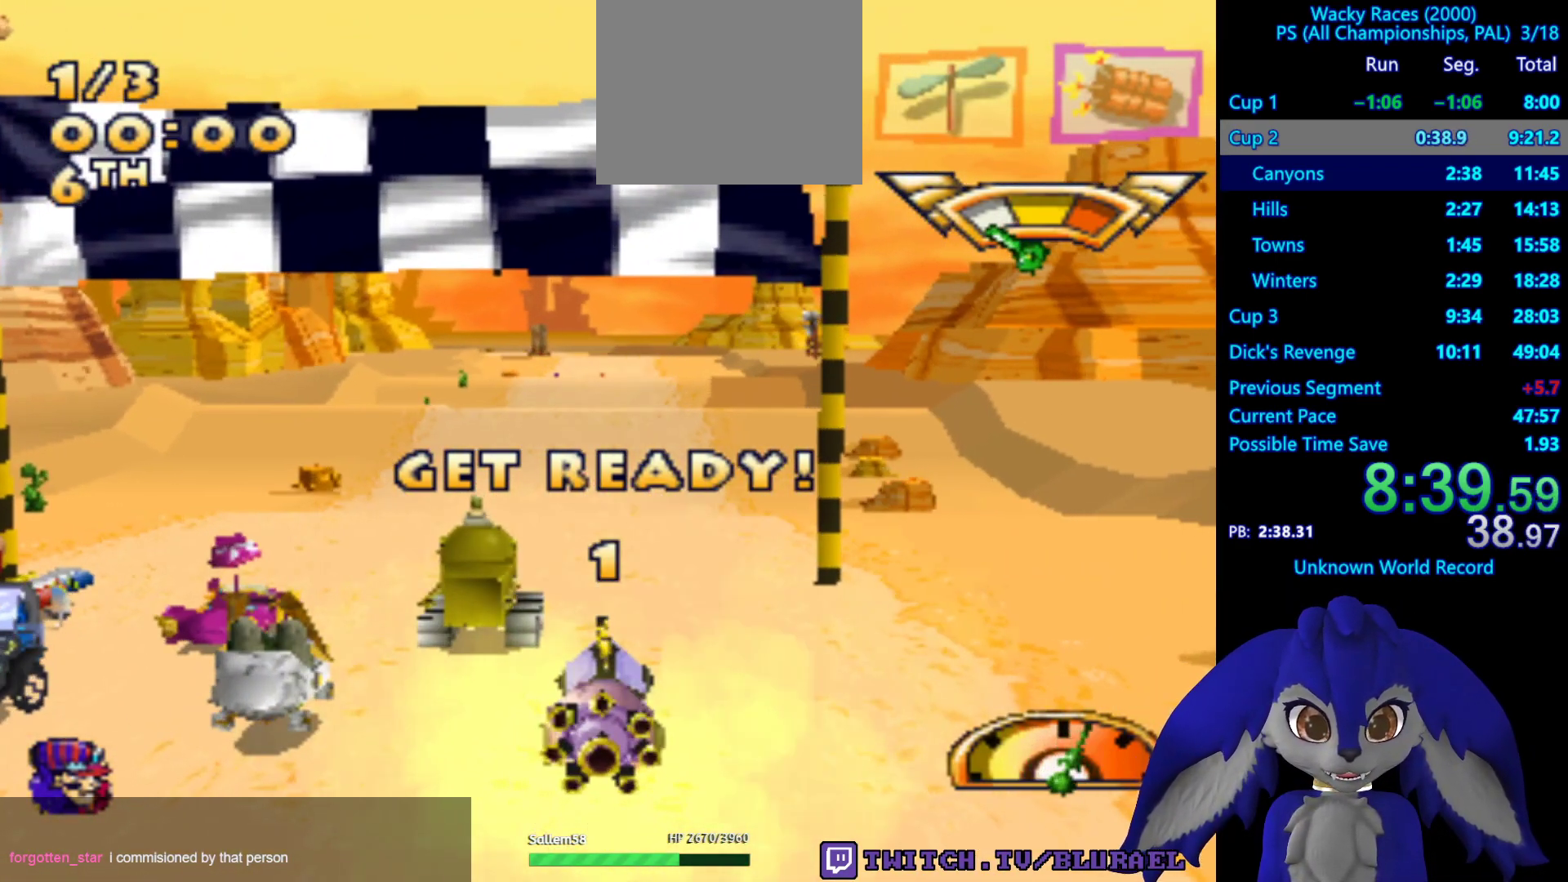
{"buttons": ["CROSS"], "left_stick": "center", "right_stick": "center", "events": [[50, "CROSS", "down"], [133, "CROSS", "up"], [183, "CROSS", "down"]]}
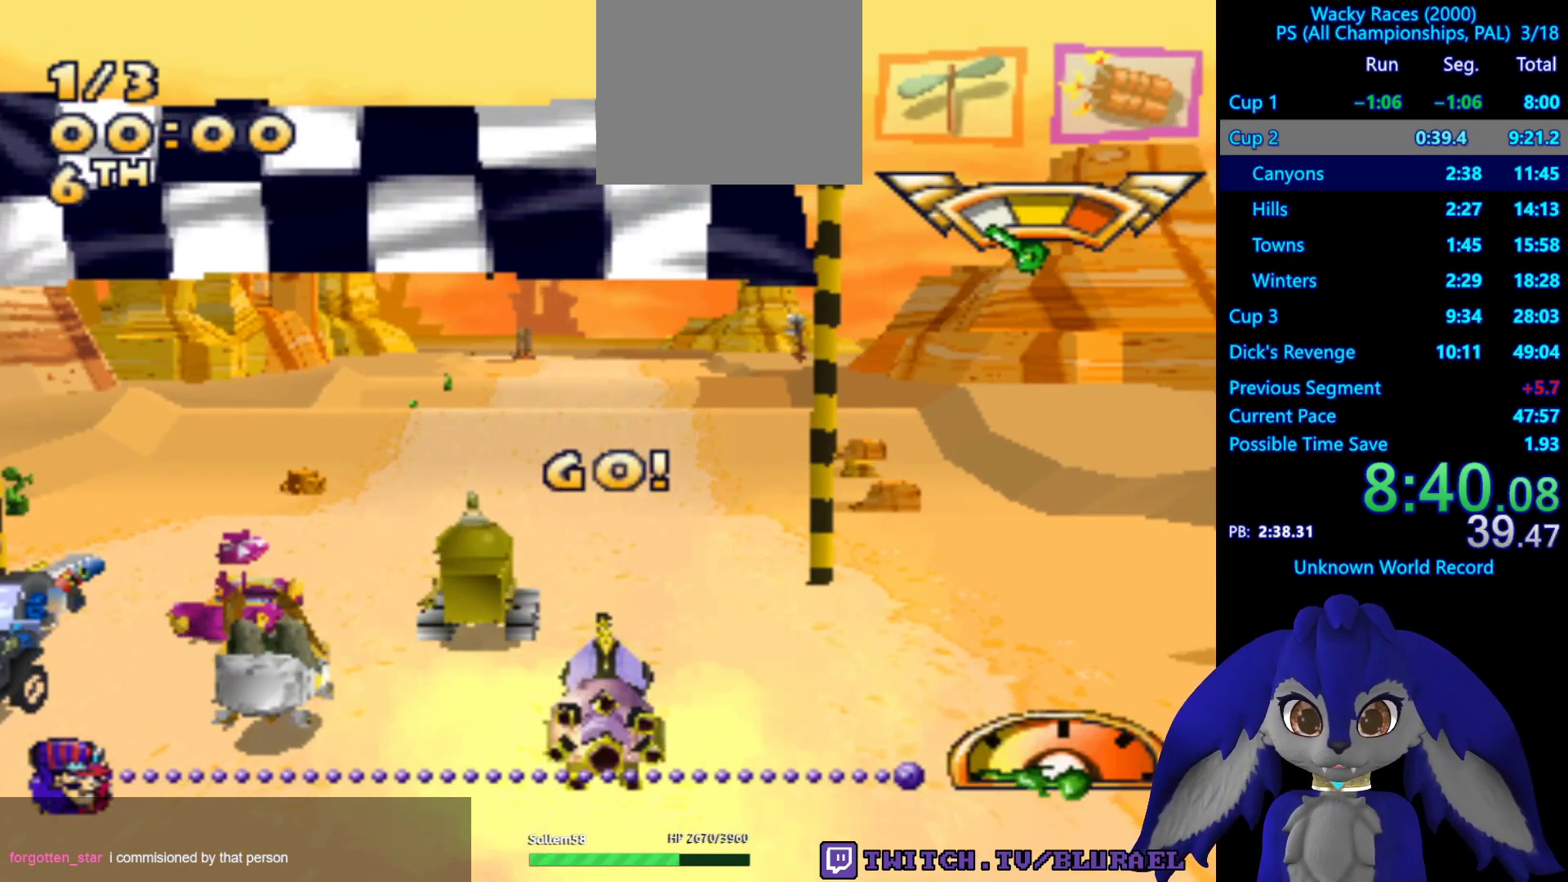
{"buttons": ["CROSS"], "left_stick": "center", "right_stick": "center", "events": []}
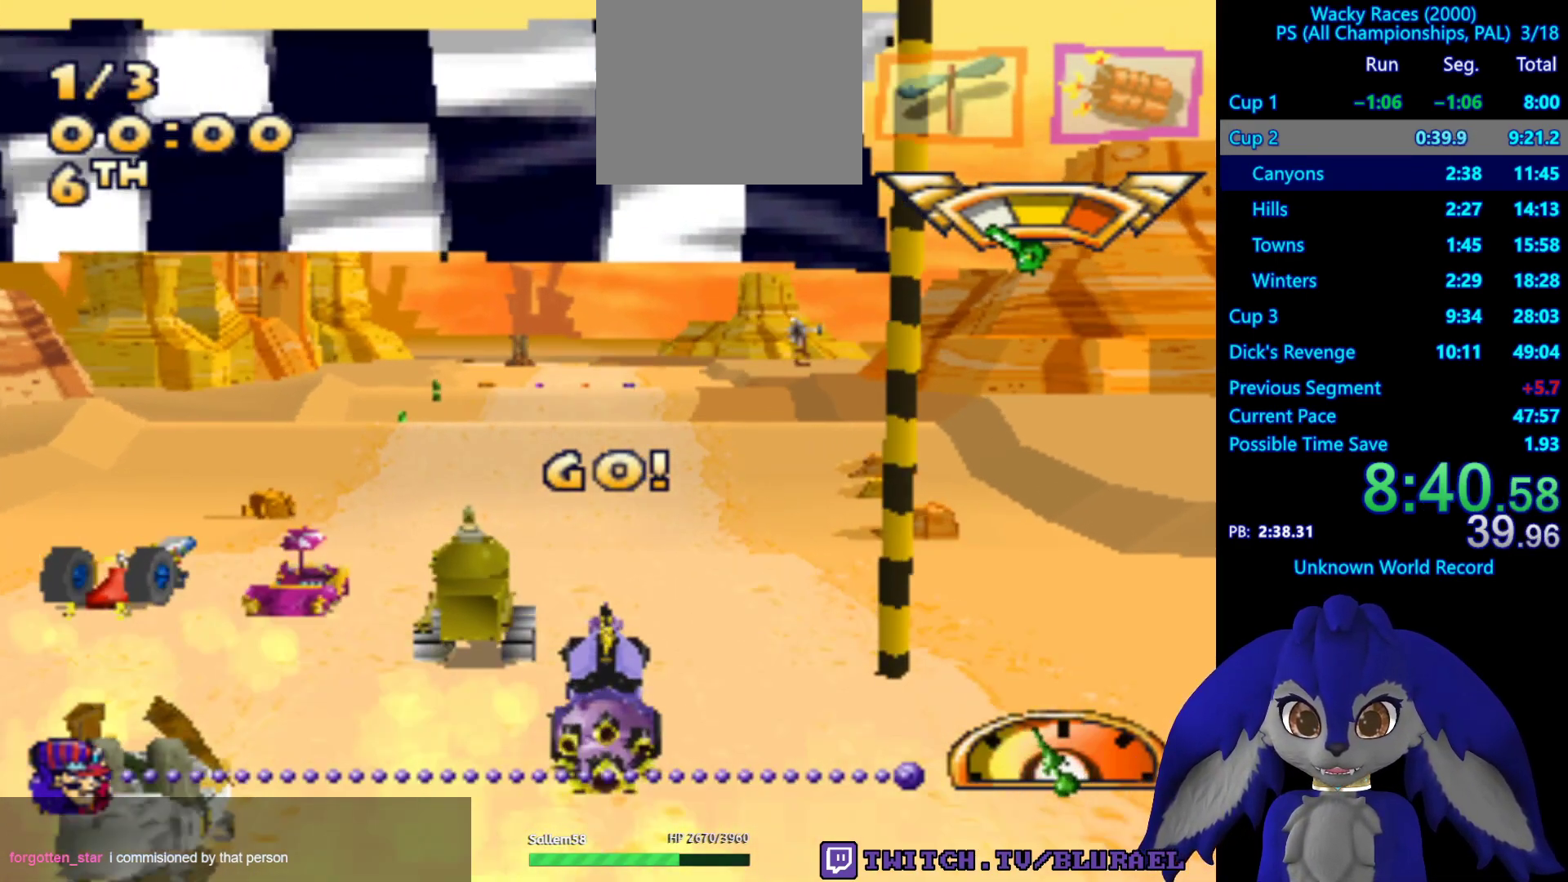
{"buttons": ["CROSS"], "left_stick": "center", "right_stick": "center", "events": []}
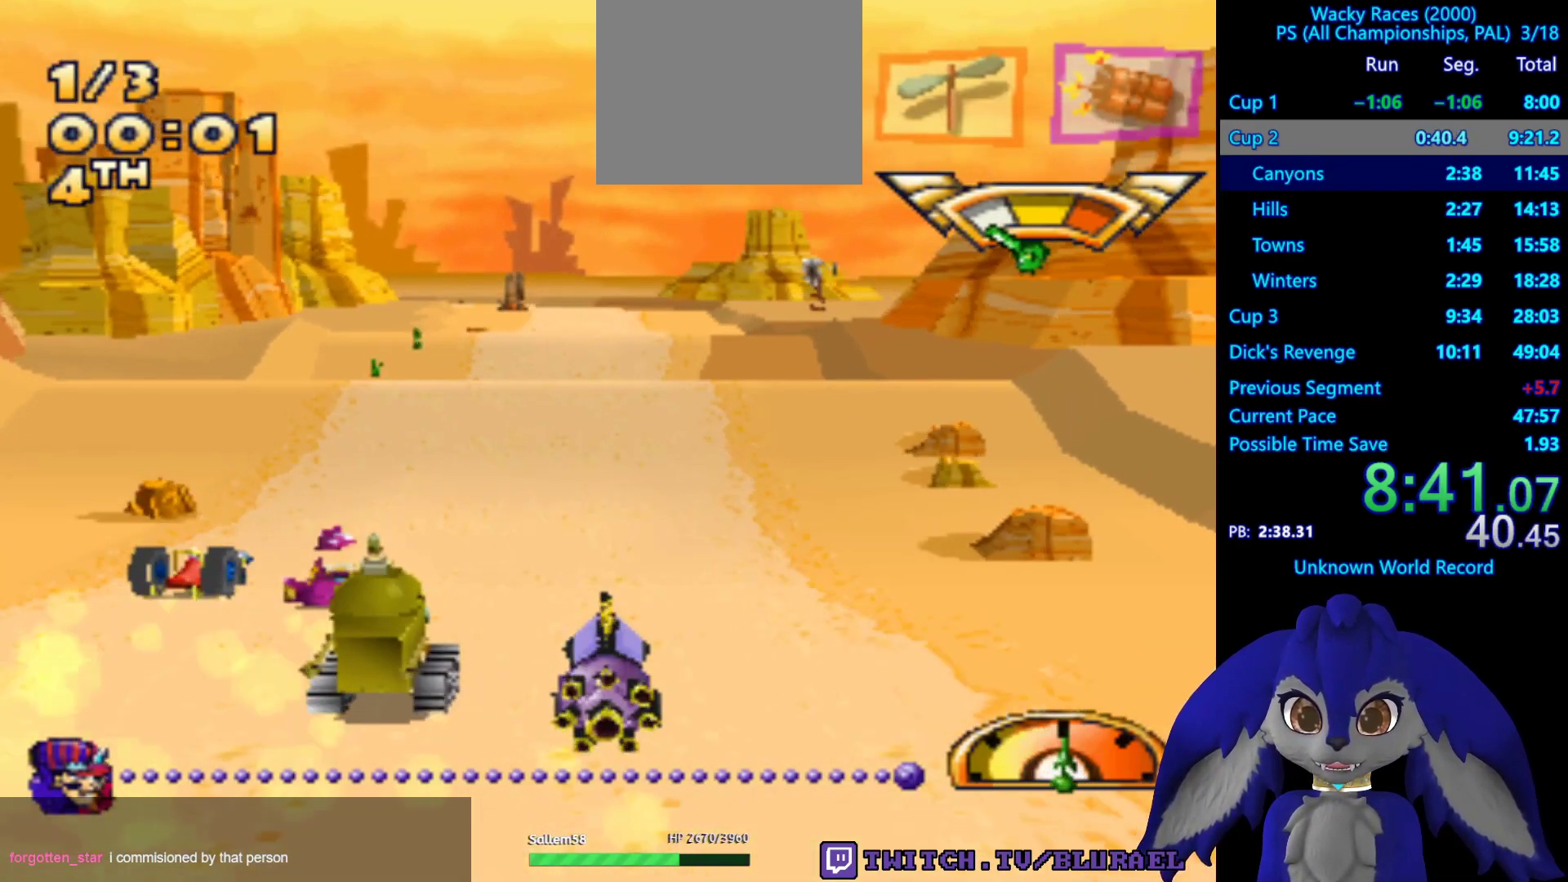
{"buttons": ["CROSS"], "left_stick": "center", "right_stick": "center", "events": []}
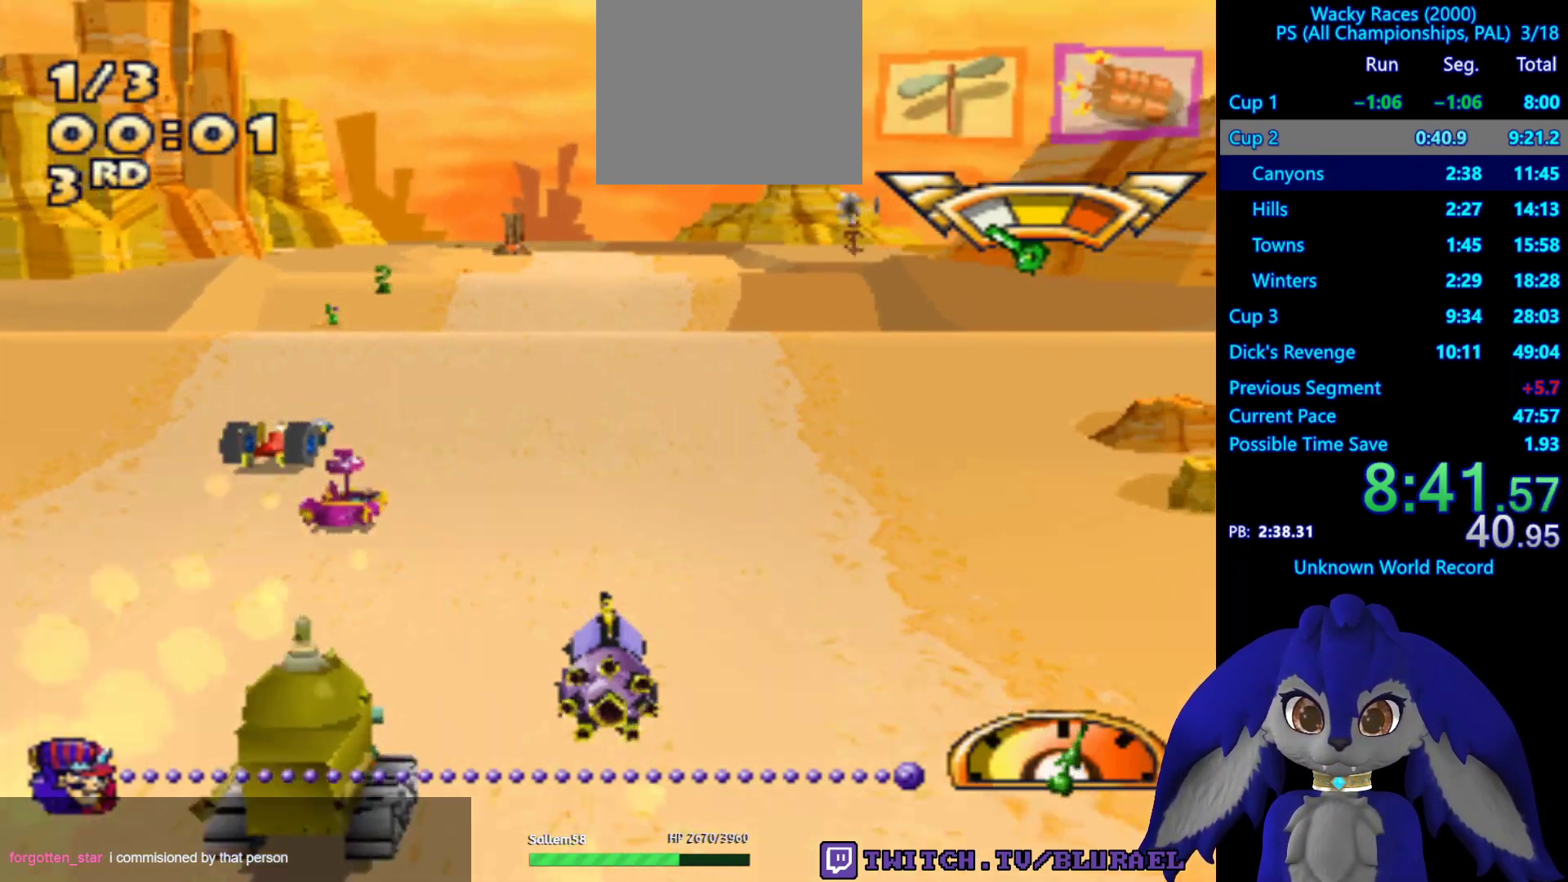
{"buttons": ["CROSS"], "left_stick": "center", "right_stick": "center", "events": [[267, "left_stick", "right"], [367, "left_stick", "center"]]}
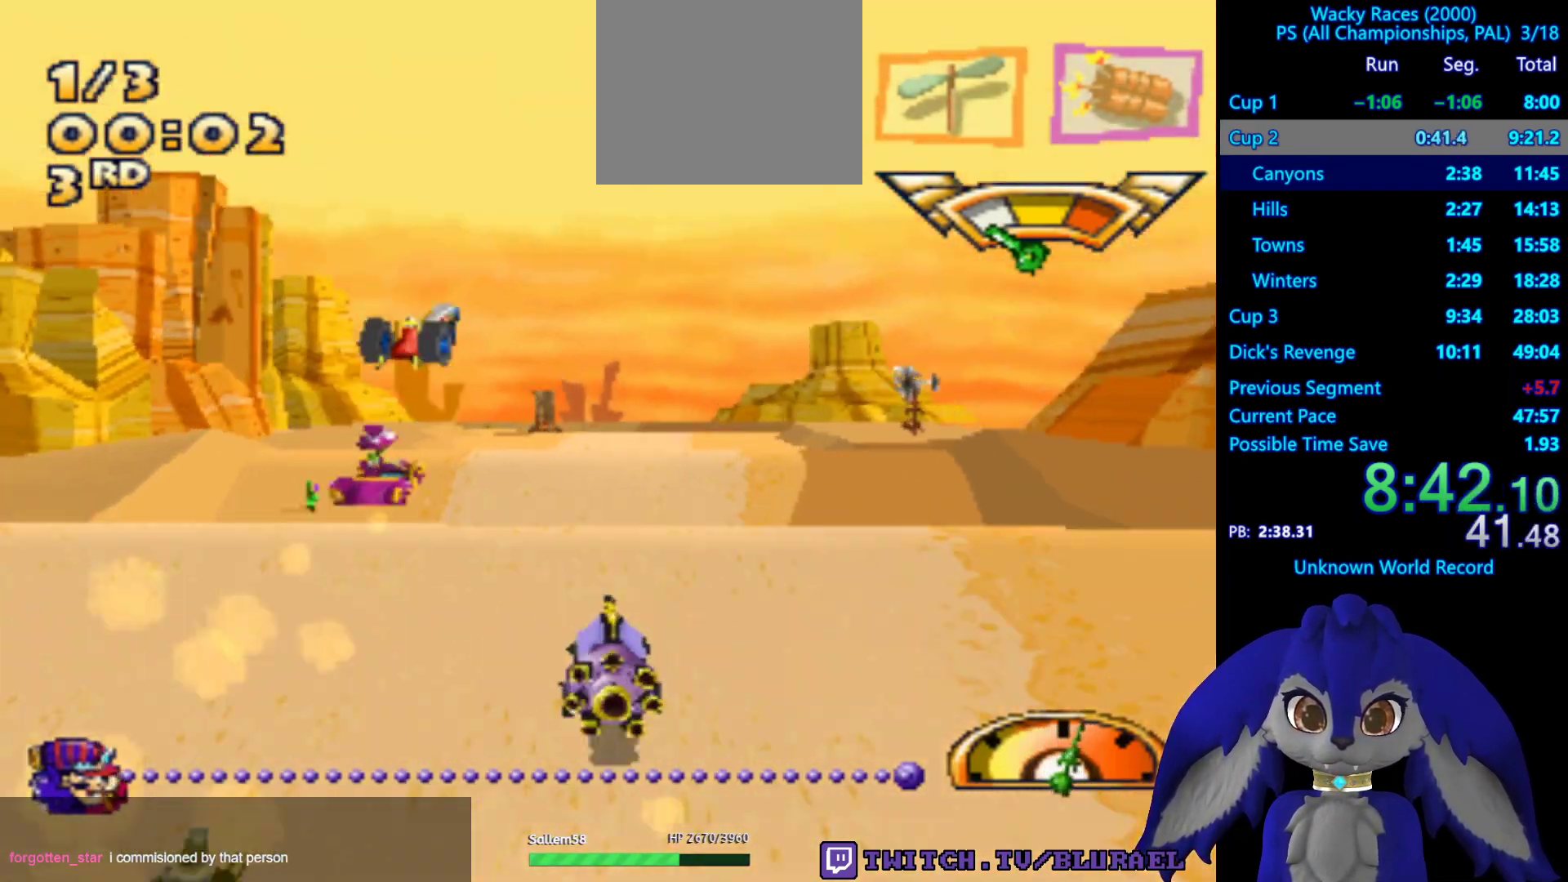
{"buttons": ["CROSS"], "left_stick": "center", "right_stick": "center", "events": [[283, "left_stick", "down-left"], [367, "left_stick", "center"]]}
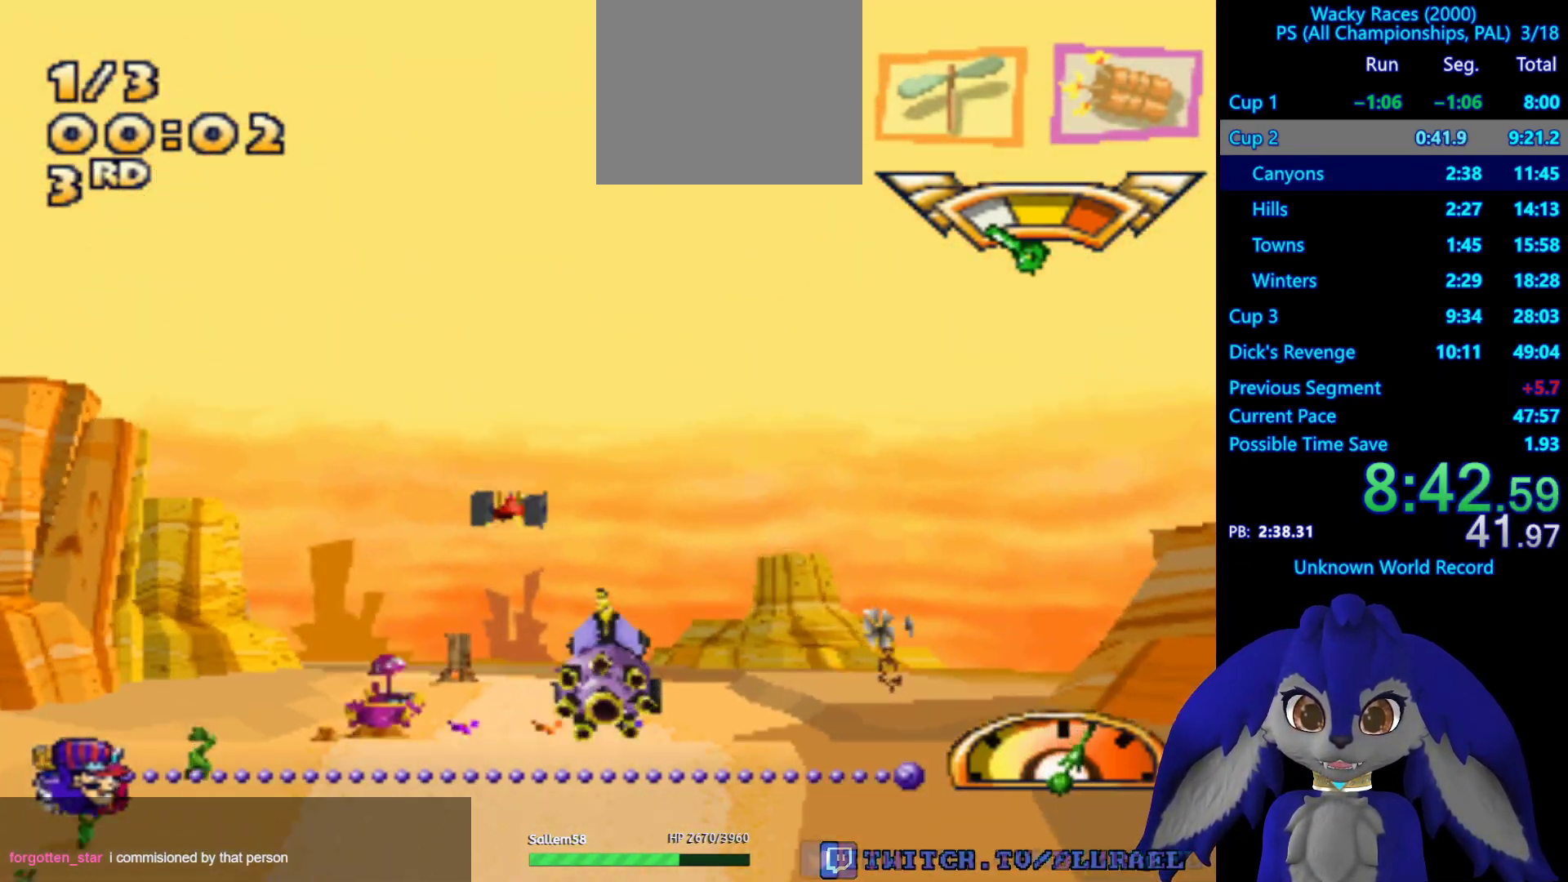
{"buttons": ["CROSS"], "left_stick": "center", "right_stick": "center", "events": [[67, "left_stick", "right"], [183, "left_stick", "center"], [350, "left_stick", "left"], [483, "left_stick", "center"]]}
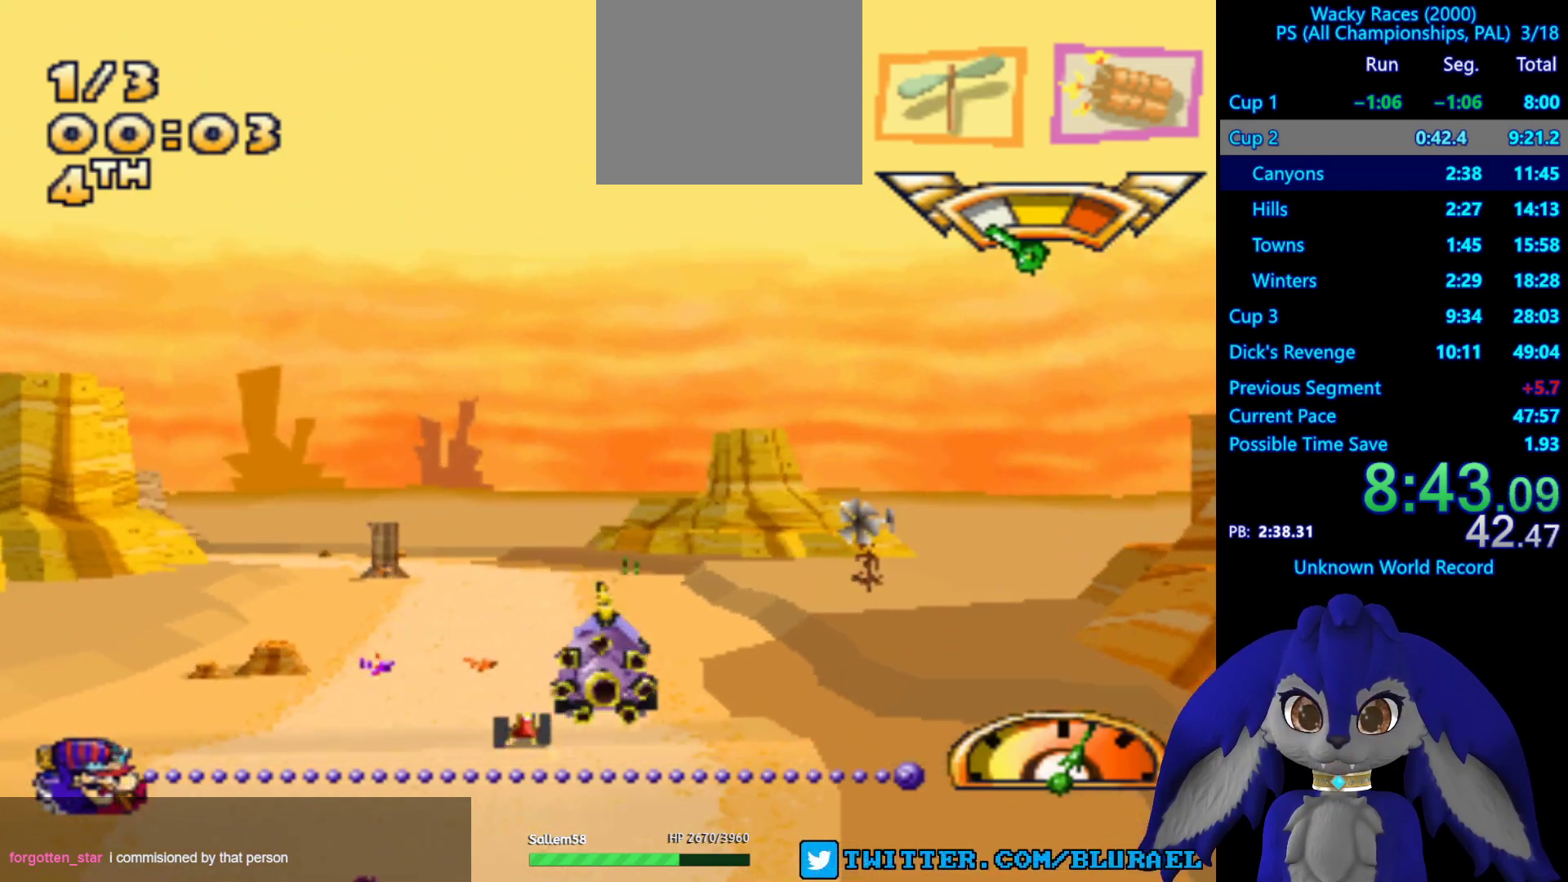
{"buttons": ["CROSS"], "left_stick": "center", "right_stick": "center", "events": [[300, "left_stick", "left"], [433, "left_stick", "center"]]}
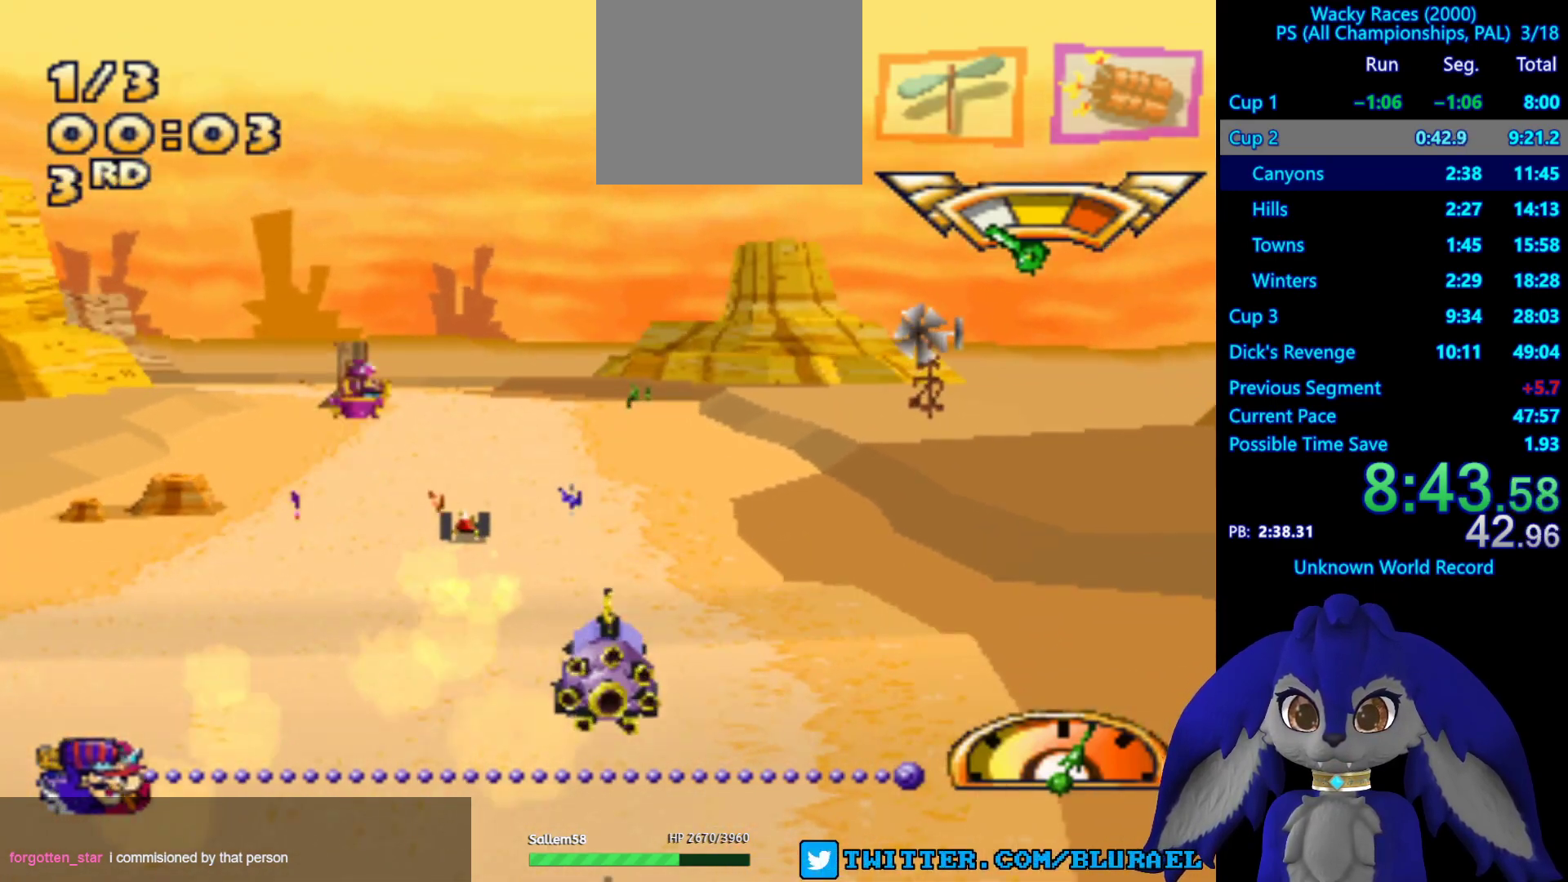
{"buttons": ["CROSS"], "left_stick": "right", "right_stick": "center", "events": [[300, "left_stick", "right"]]}
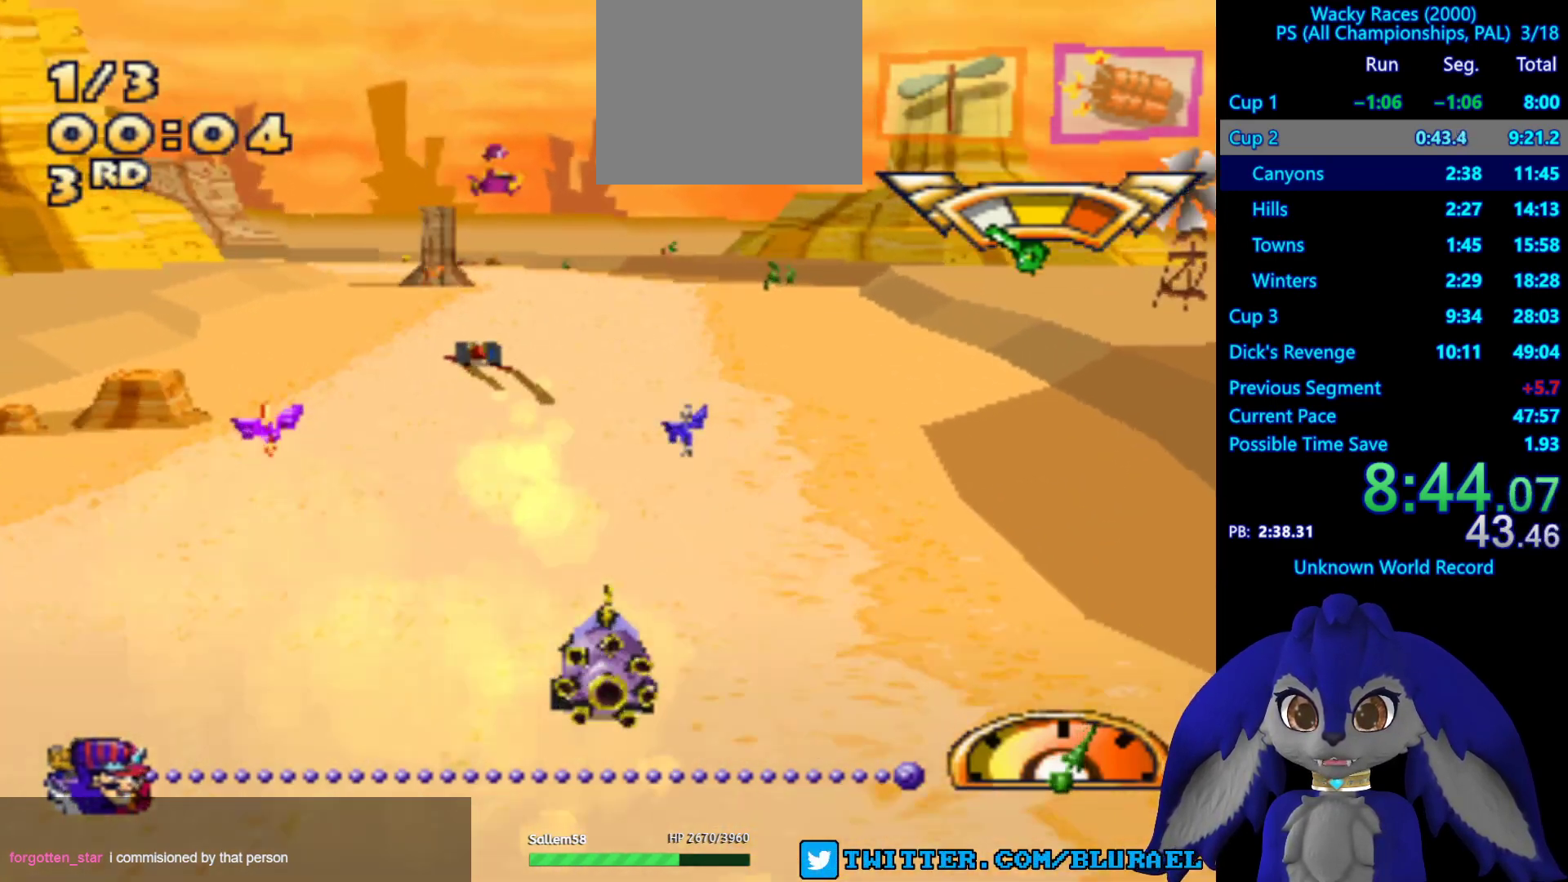
{"buttons": ["CROSS"], "left_stick": "left", "right_stick": "center", "events": [[33, "left_stick", "center"], [183, "left_stick", "left"]]}
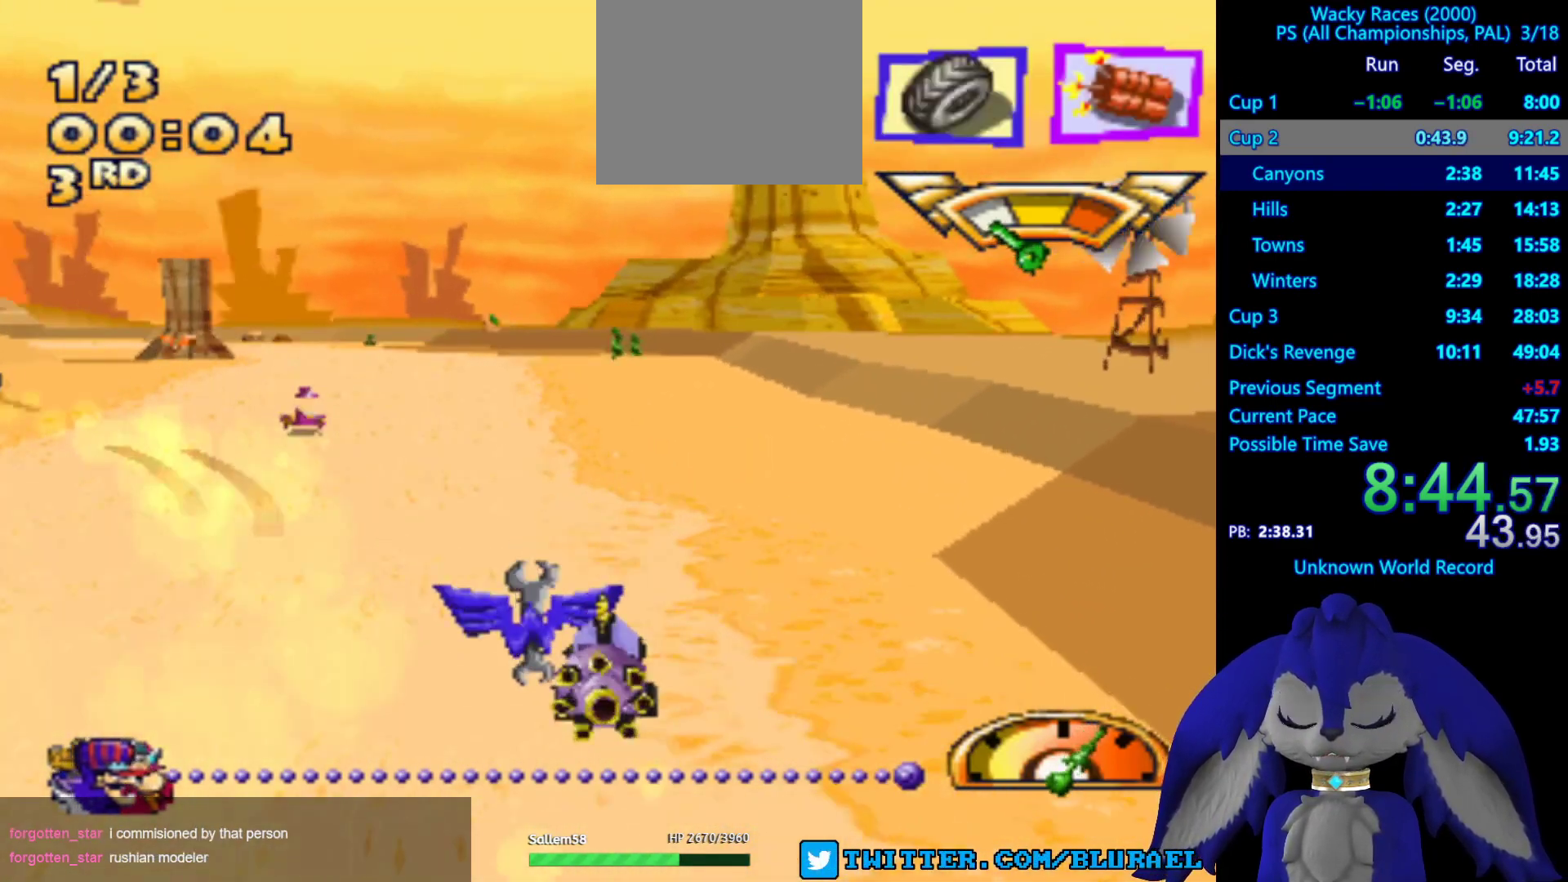
{"buttons": ["CROSS"], "left_stick": "center", "right_stick": "center", "events": [[117, "left_stick", "center"], [317, "left_stick", "right"], [433, "left_stick", "center"]]}
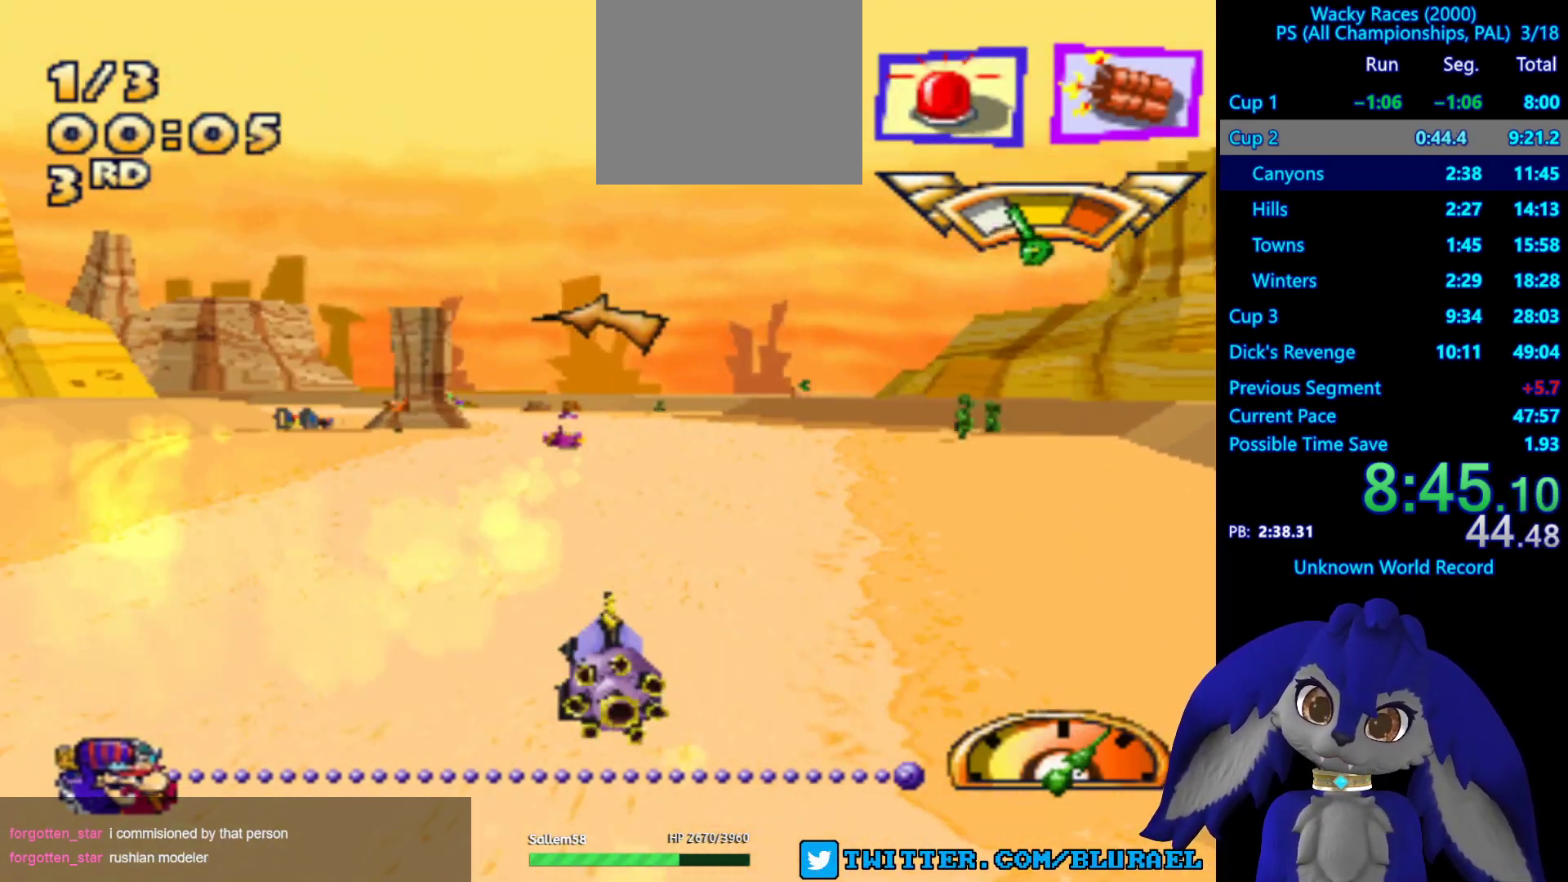
{"buttons": ["CROSS"], "left_stick": "center", "right_stick": "center", "events": [[133, "left_stick", "left"], [233, "left_stick", "center"]]}
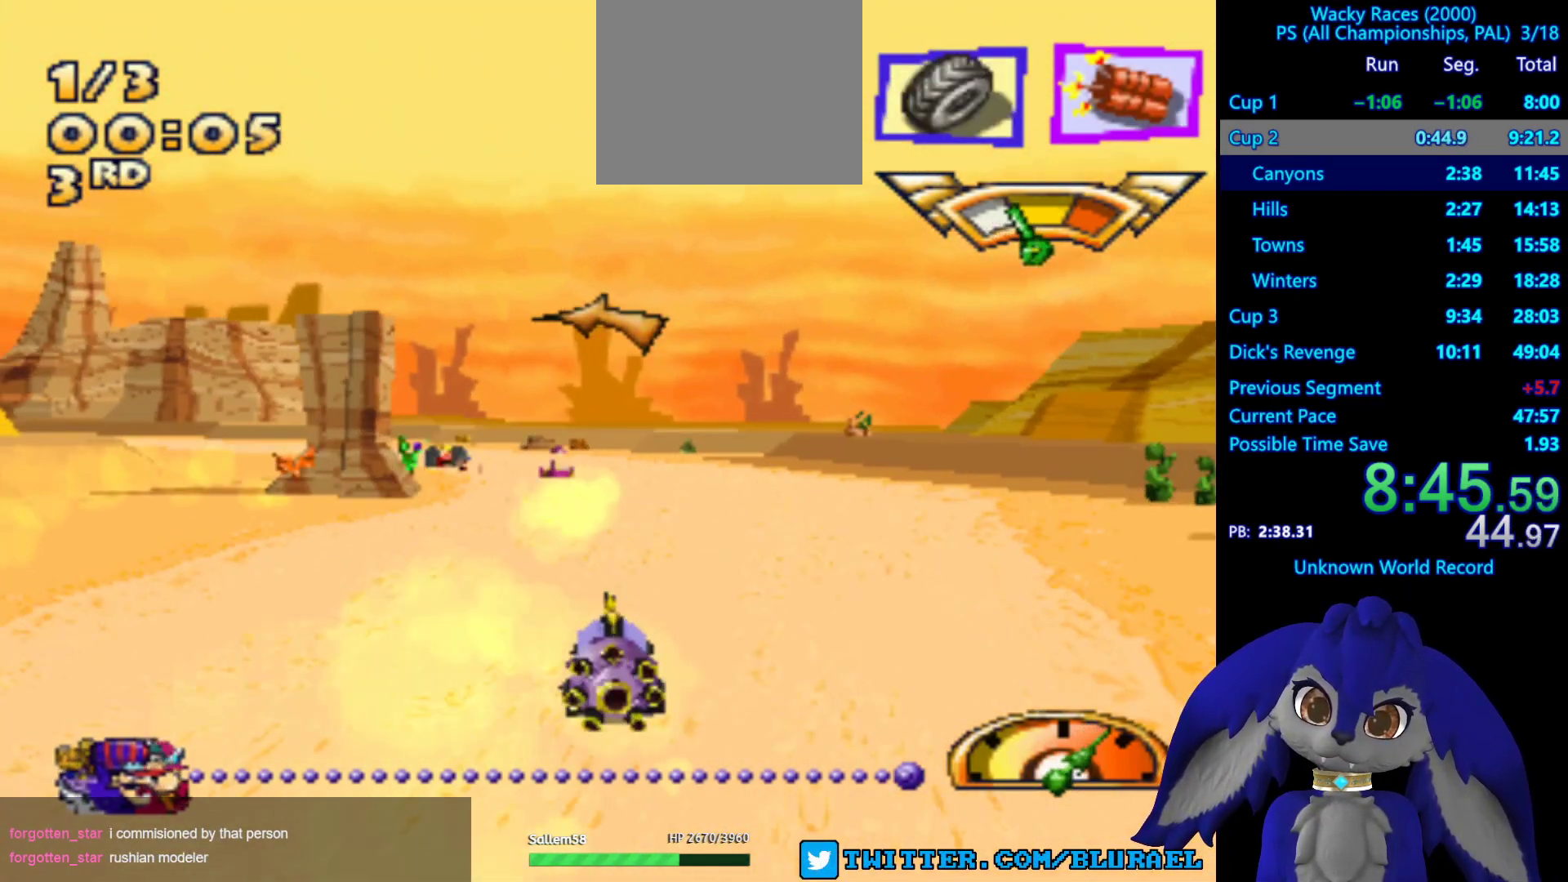
{"buttons": ["CROSS"], "left_stick": "left", "right_stick": "center", "events": [[100, "L2", "down"], [117, "left_stick", "right"], [200, "left_stick", "center"], [250, "L2", "up"], [350, "left_stick", "left"]]}
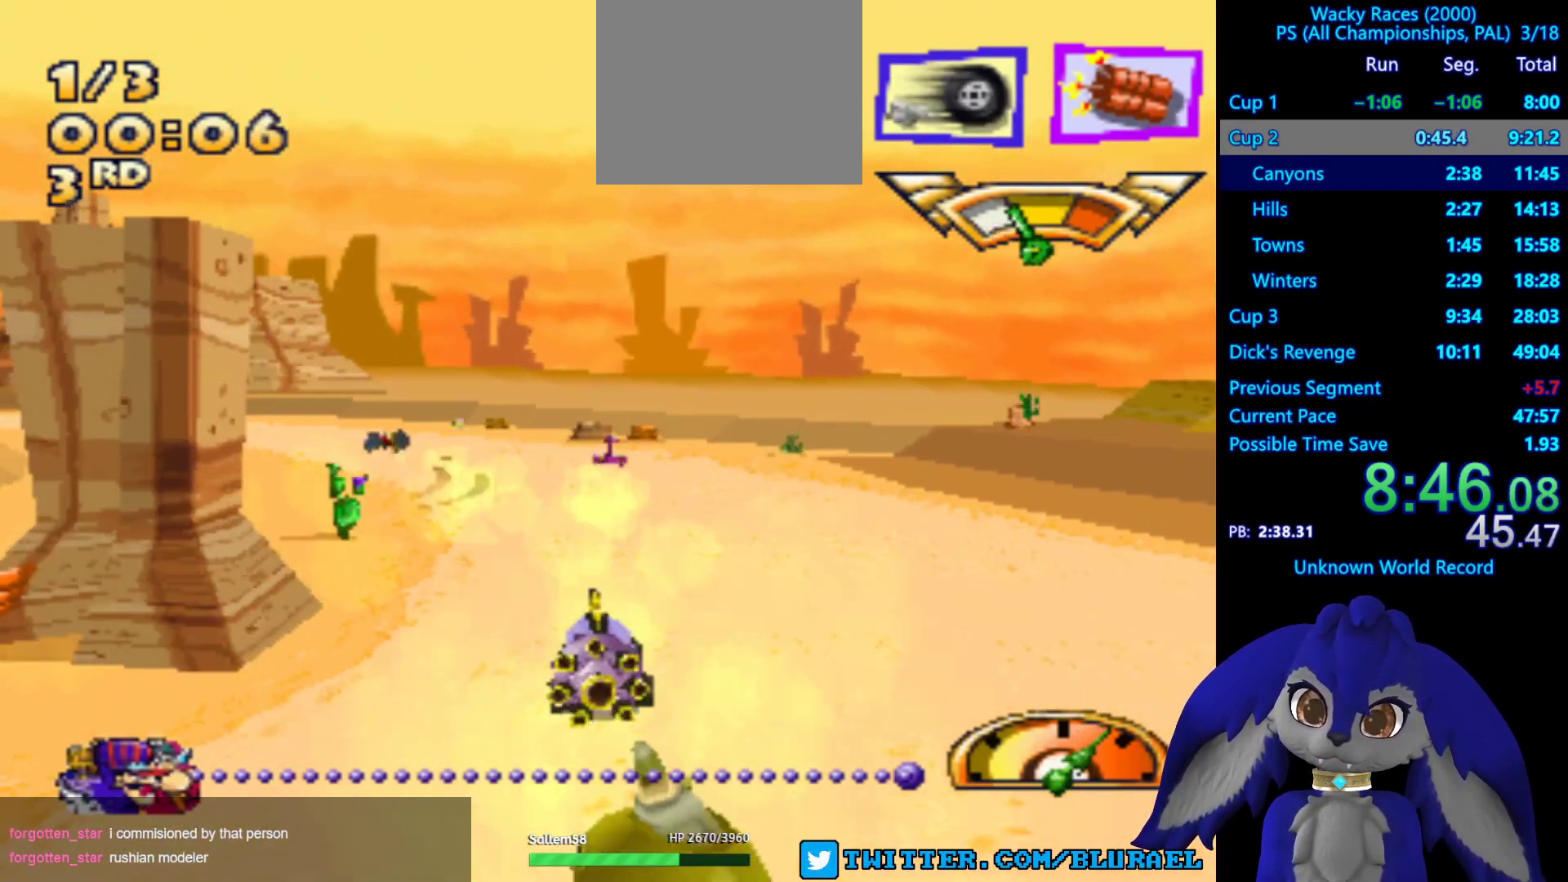
{"buttons": ["CROSS"], "left_stick": "down-left", "right_stick": "center", "events": [[17, "left_stick", "center"], [300, "left_stick", "down-left"]]}
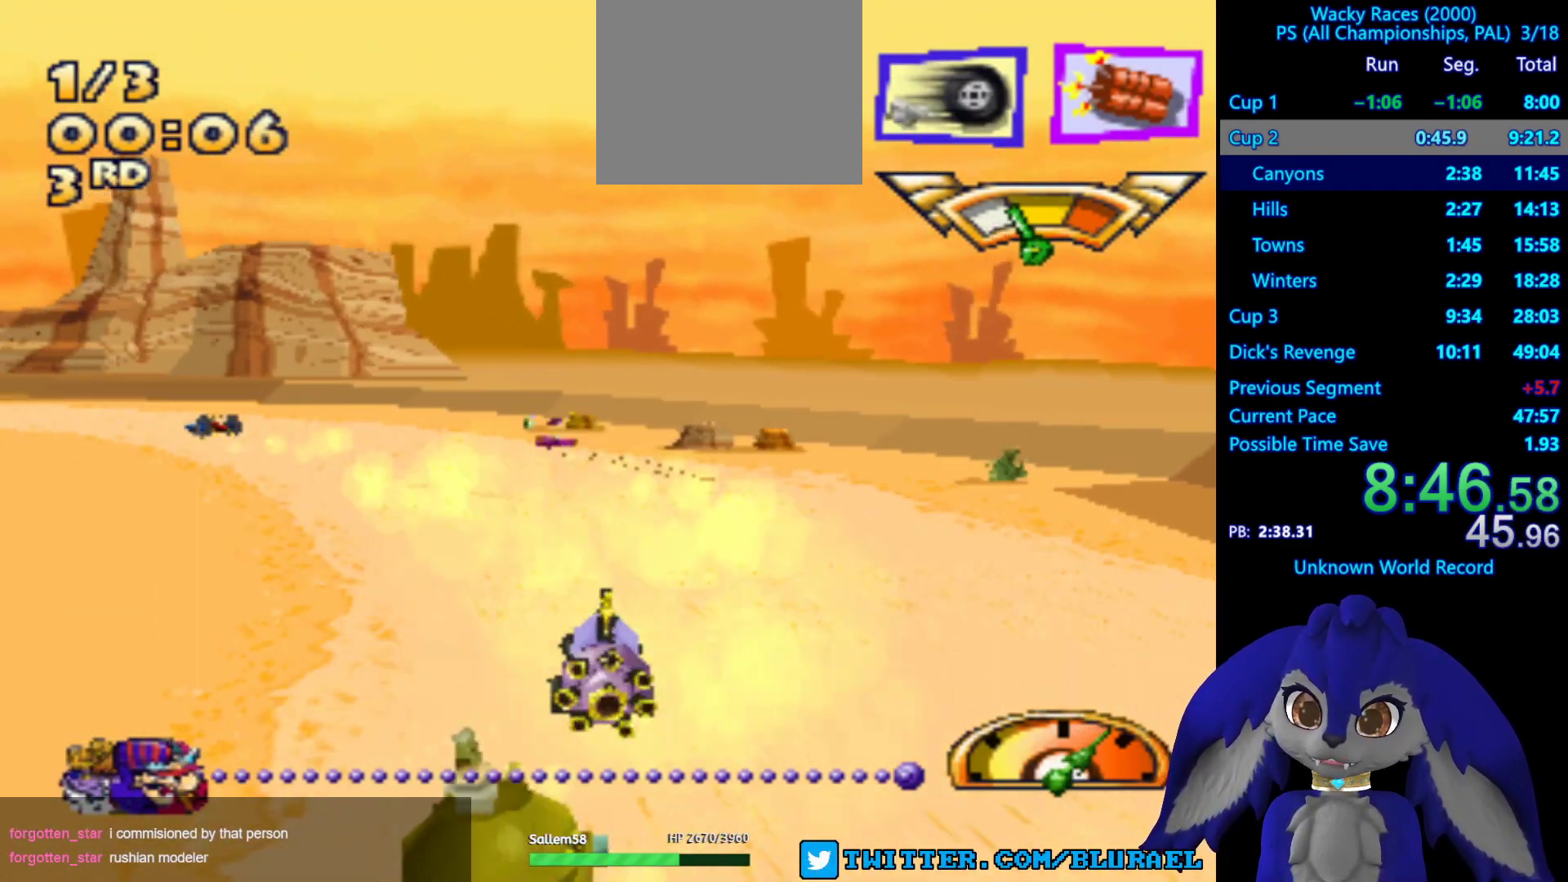
{"buttons": ["CROSS"], "left_stick": "down-left", "right_stick": "center", "events": [[233, "left_stick", "center"], [400, "left_stick", "down-left"]]}
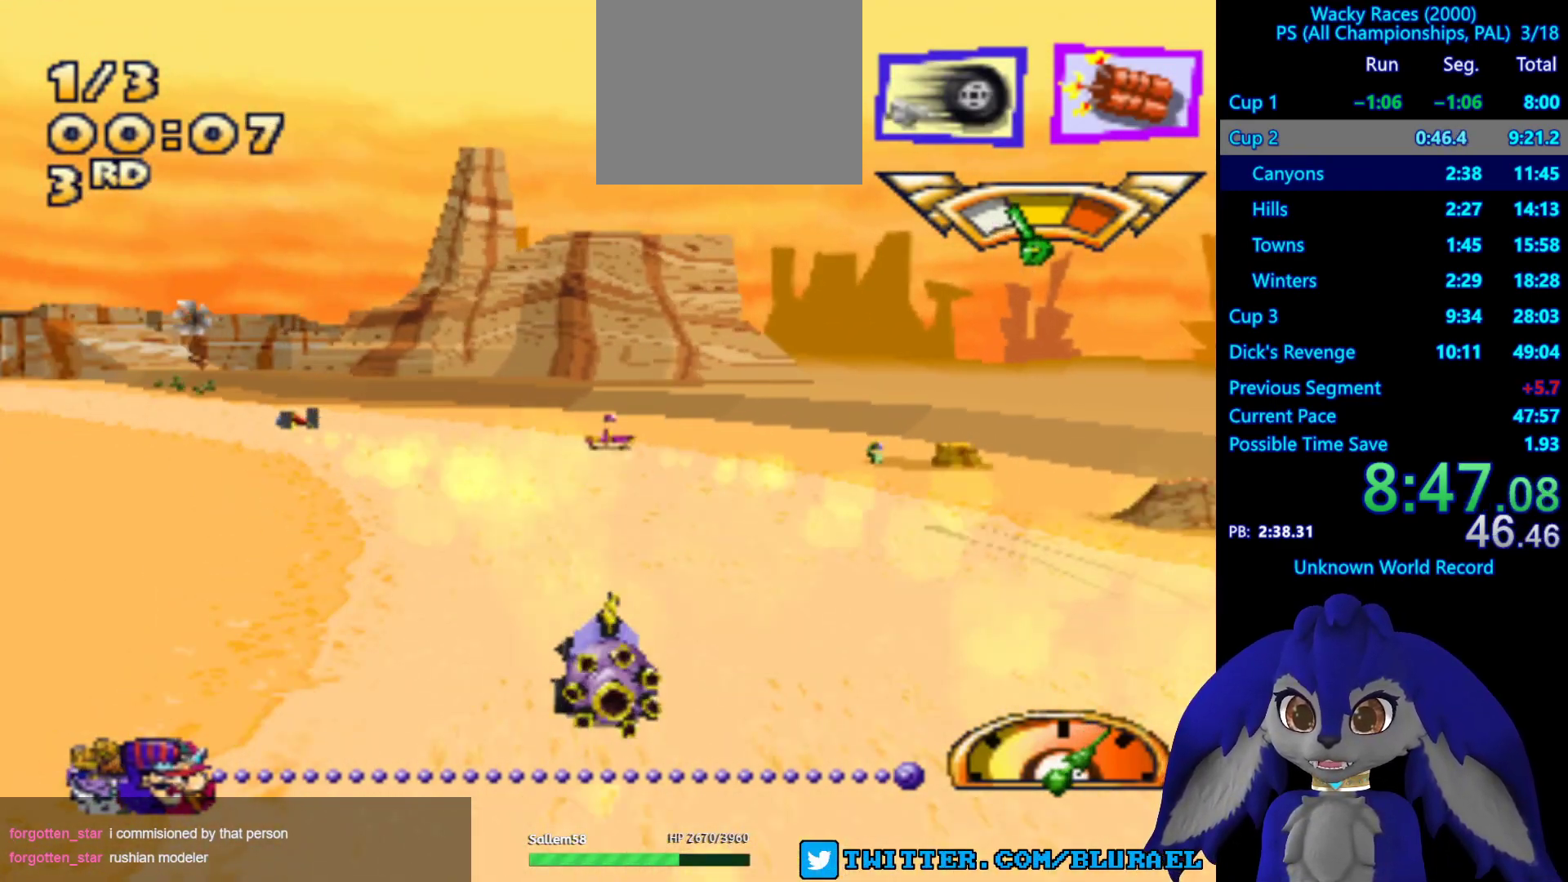
{"buttons": ["CROSS"], "left_stick": "down-left", "right_stick": "center", "events": [[50, "left_stick", "center"], [450, "left_stick", "down-left"]]}
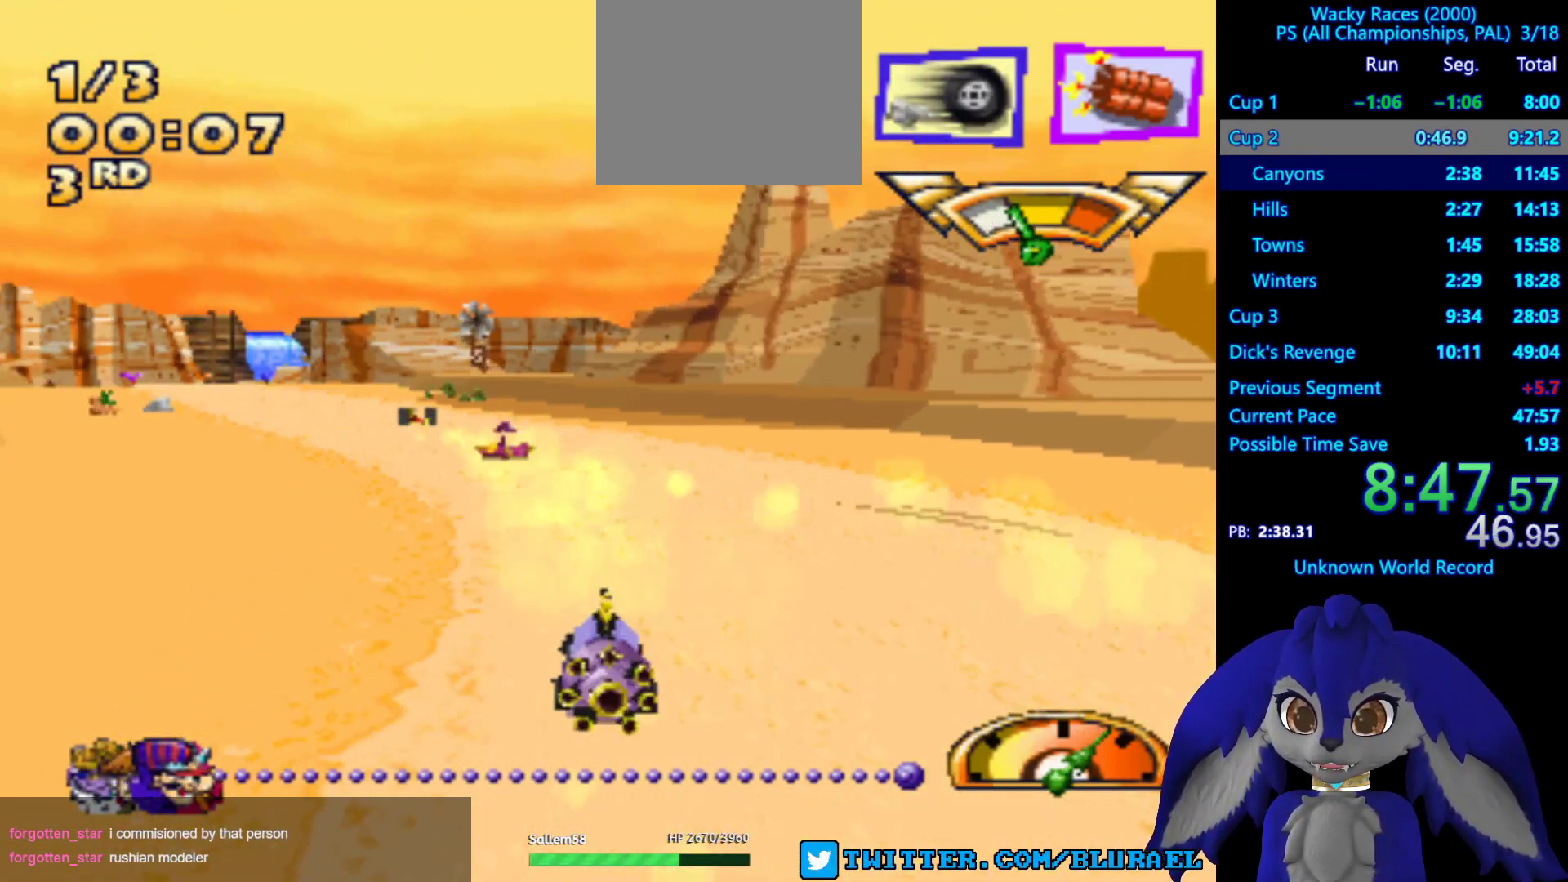
{"buttons": ["CROSS"], "left_stick": "center", "right_stick": "center", "events": [[83, "left_stick", "center"]]}
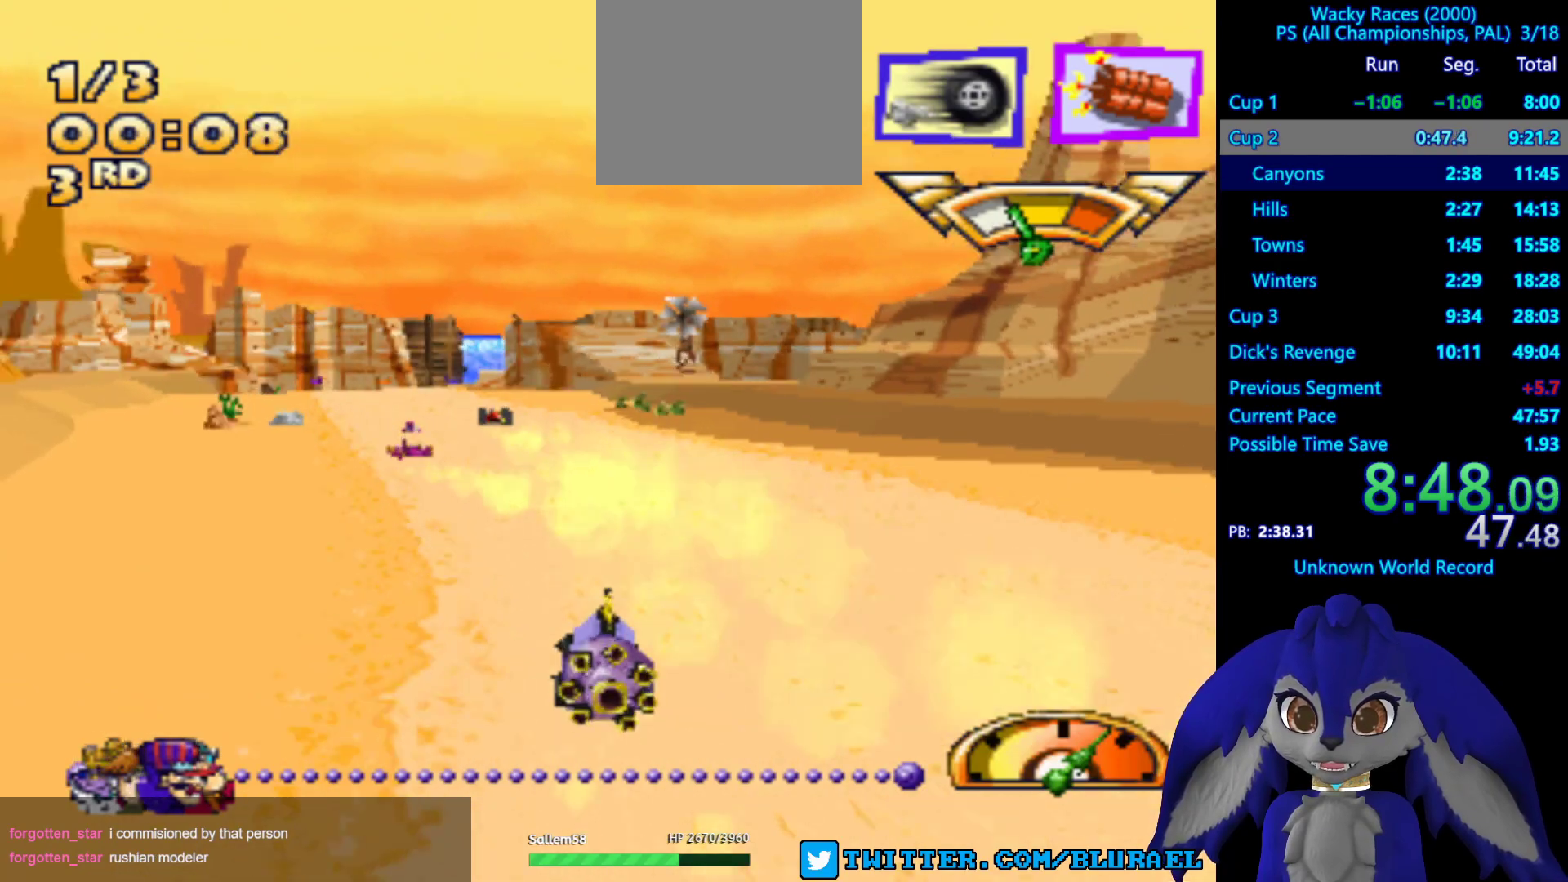
{"buttons": ["CROSS"], "left_stick": "center", "right_stick": "center", "events": [[317, "left_stick", "down-left"], [400, "left_stick", "center"]]}
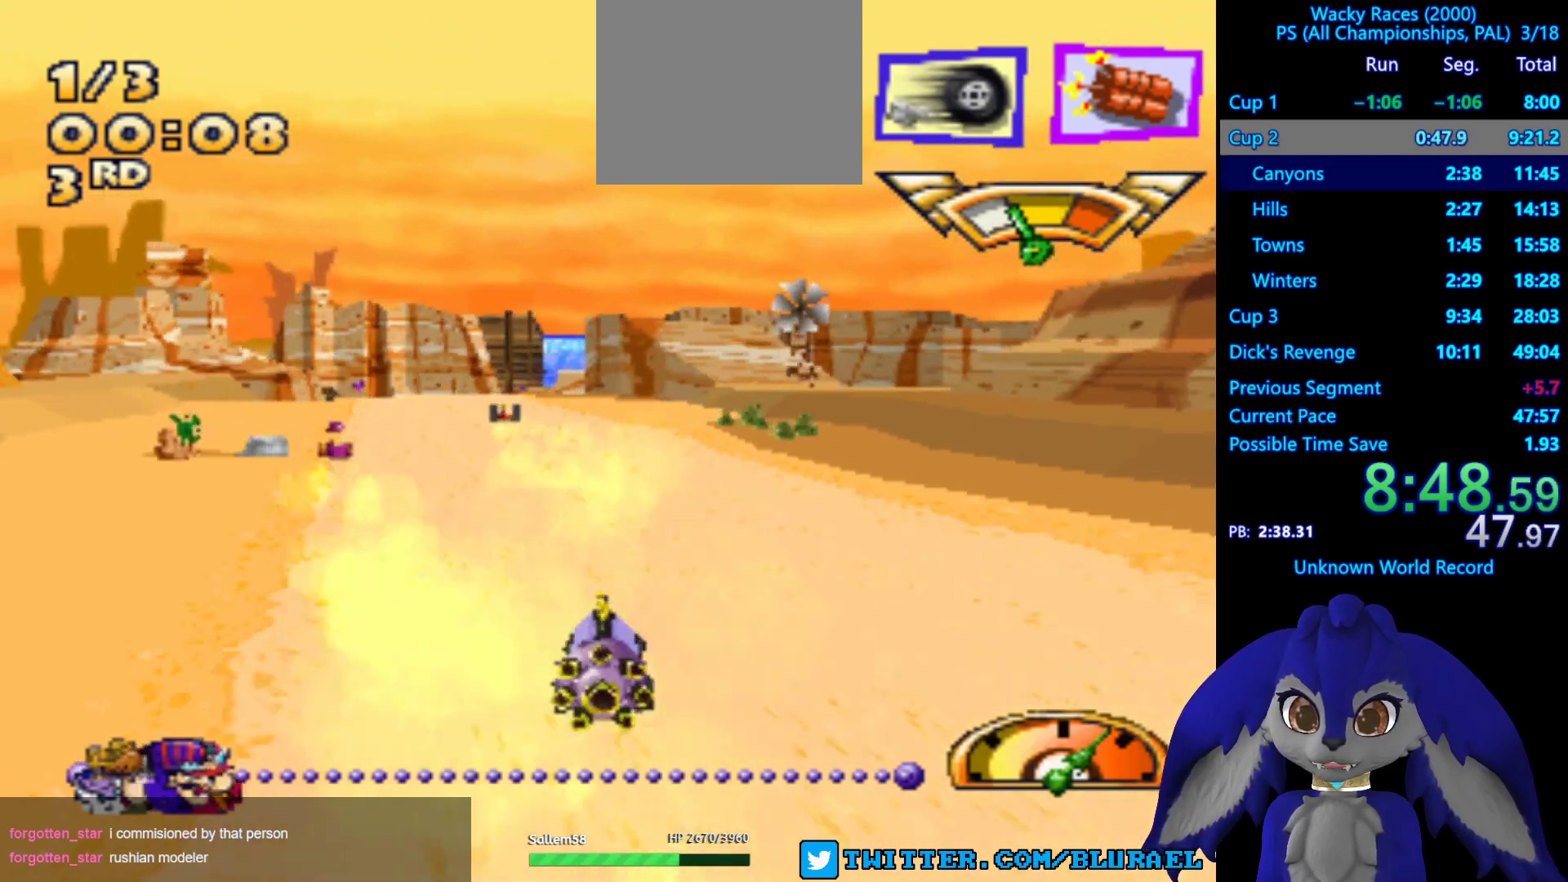
{"buttons": ["CROSS"], "left_stick": "center", "right_stick": "center", "events": []}
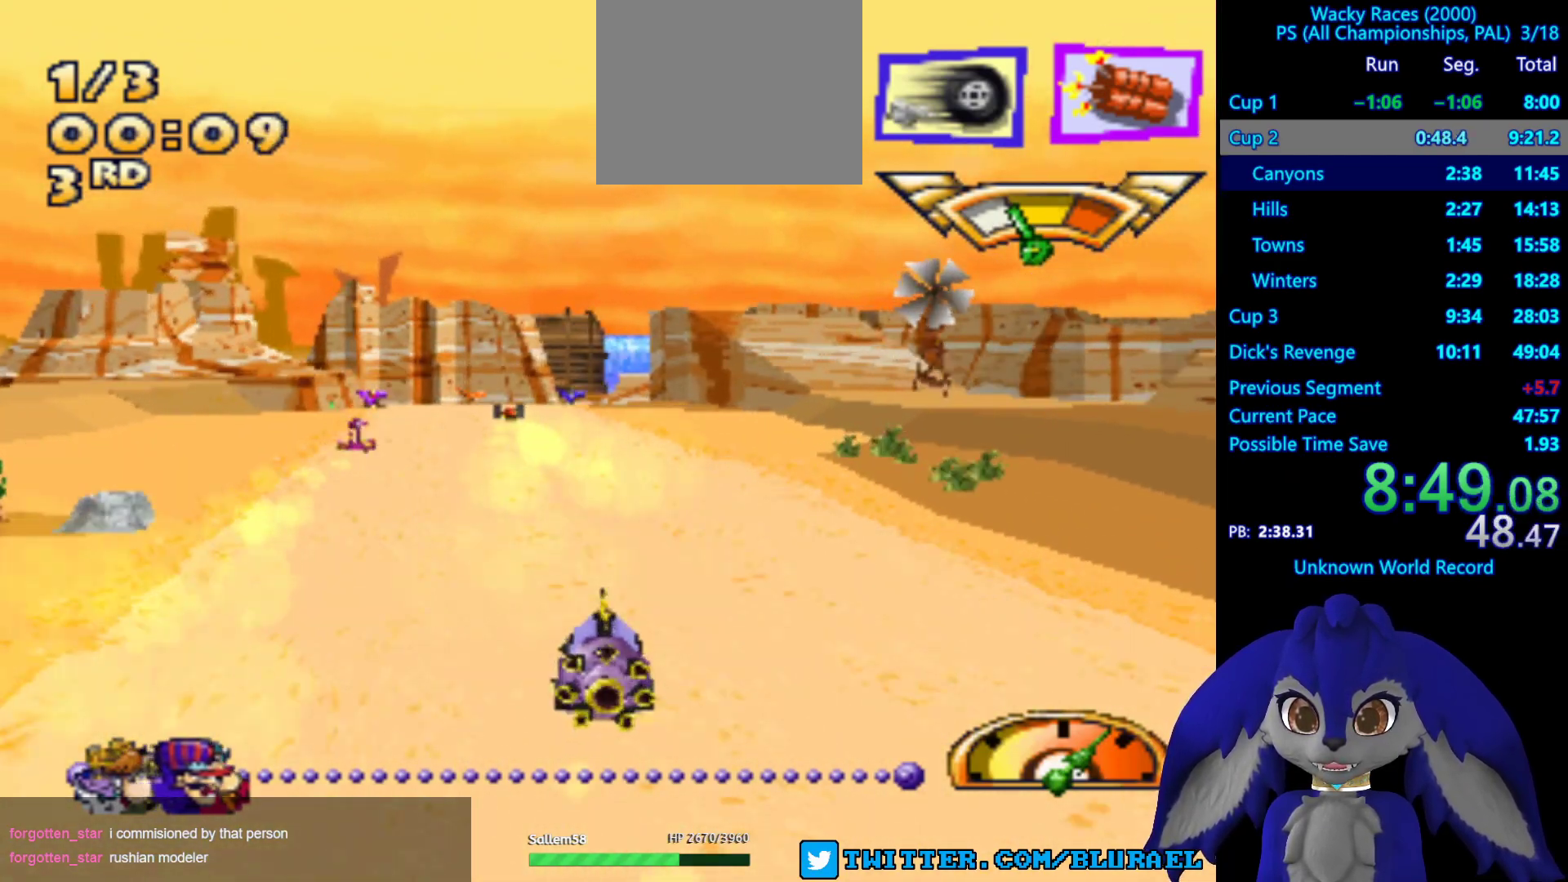
{"buttons": ["CROSS"], "left_stick": "left", "right_stick": "center", "events": [[450, "left_stick", "left"]]}
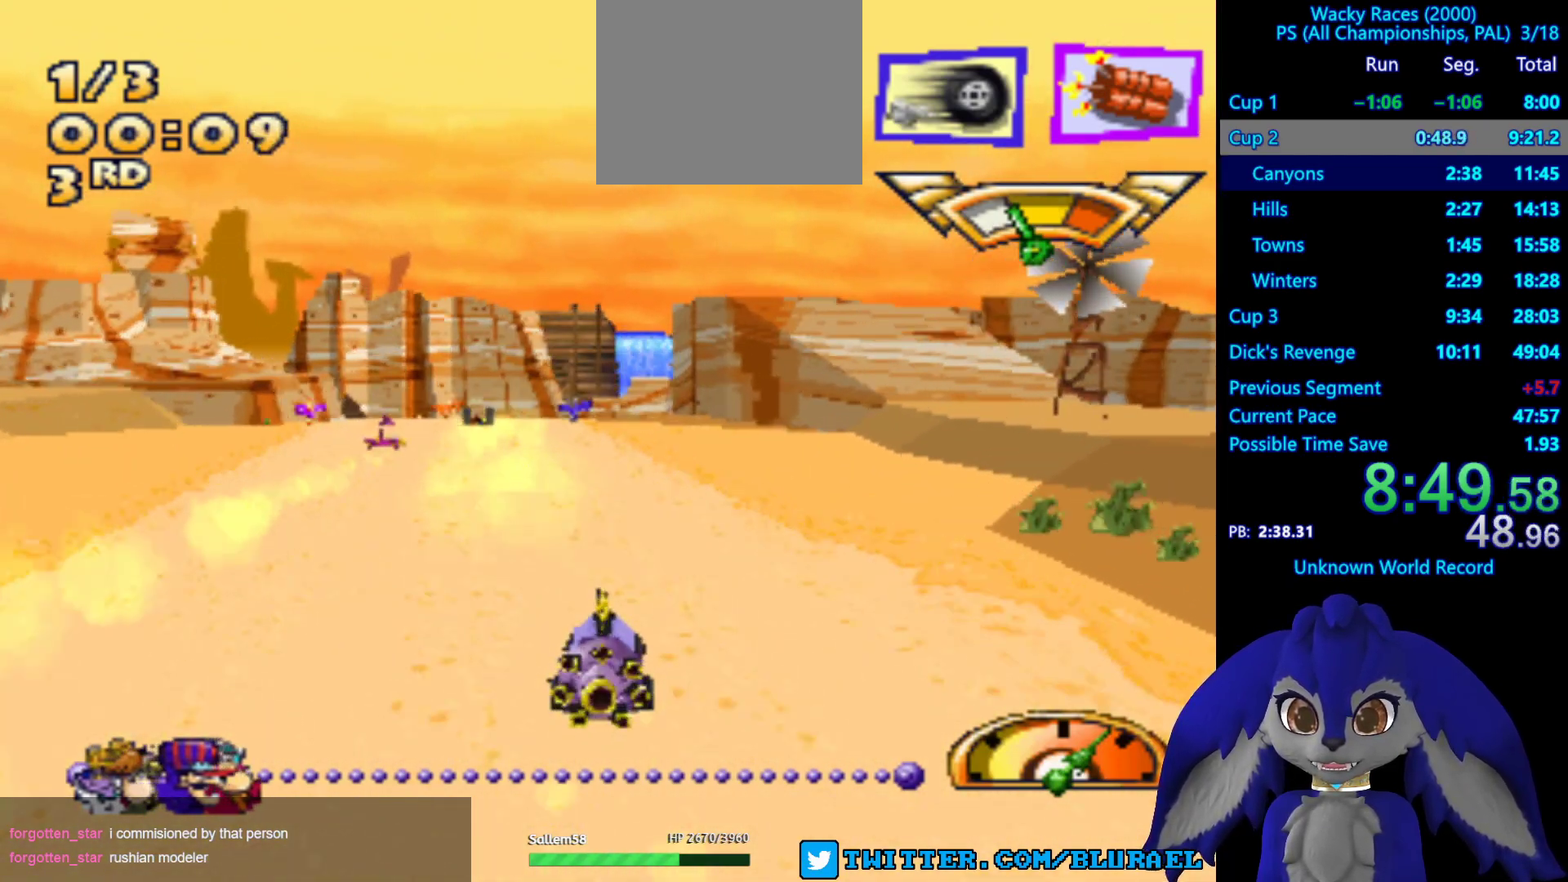
{"buttons": ["CROSS", "L2"], "left_stick": "left", "right_stick": "center", "events": [[50, "left_stick", "center"], [400, "L2", "down"], [500, "left_stick", "left"]]}
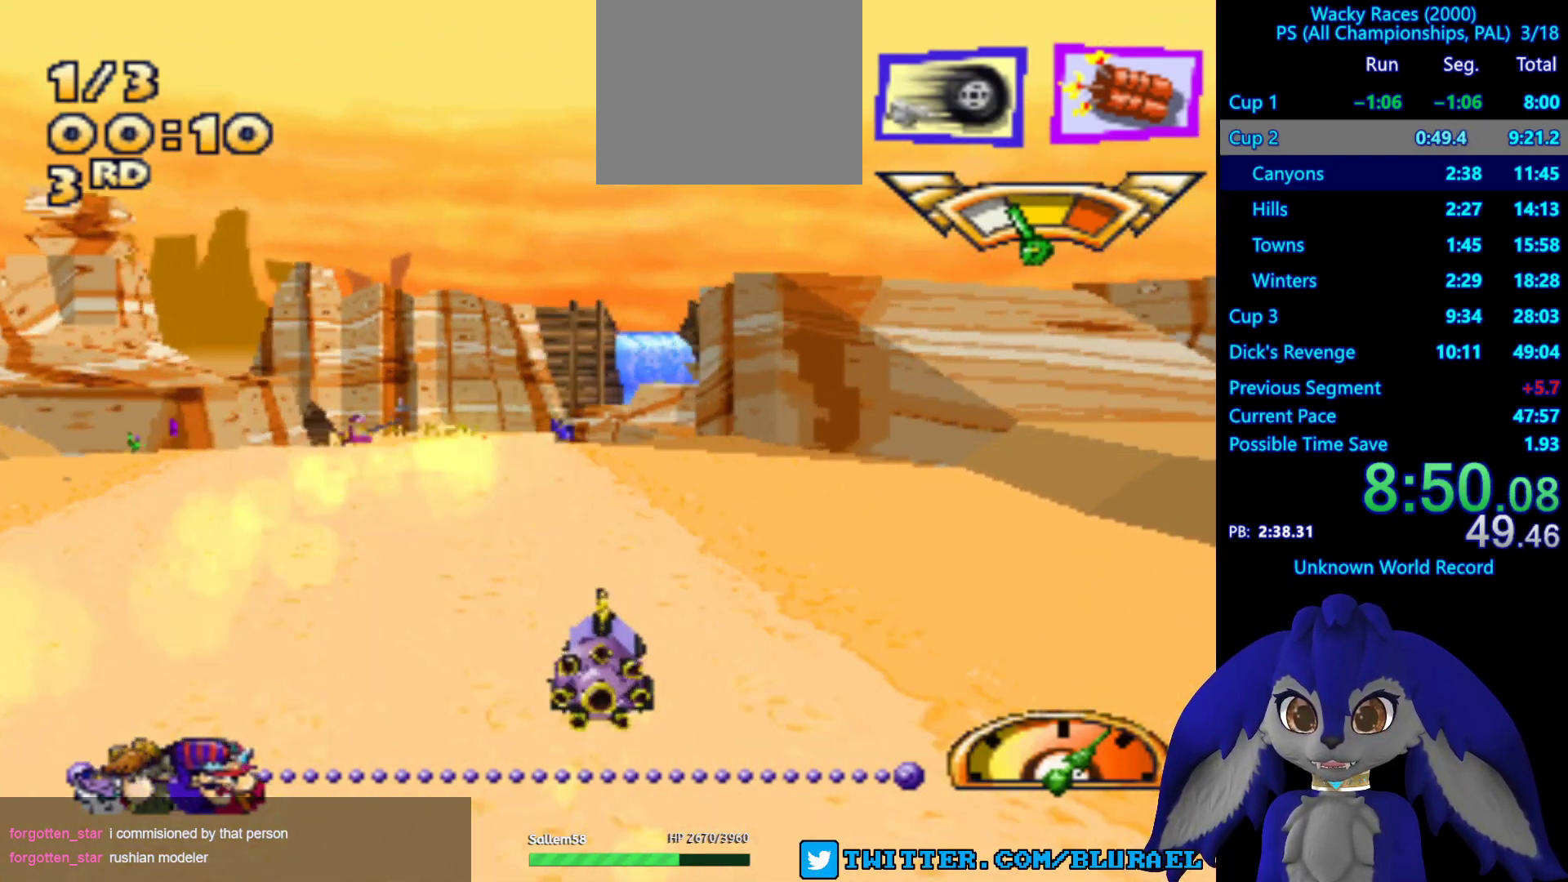
{"buttons": ["CROSS"], "left_stick": "right", "right_stick": "center", "events": [[33, "L2", "up"], [83, "left_stick", "center"], [300, "left_stick", "right"]]}
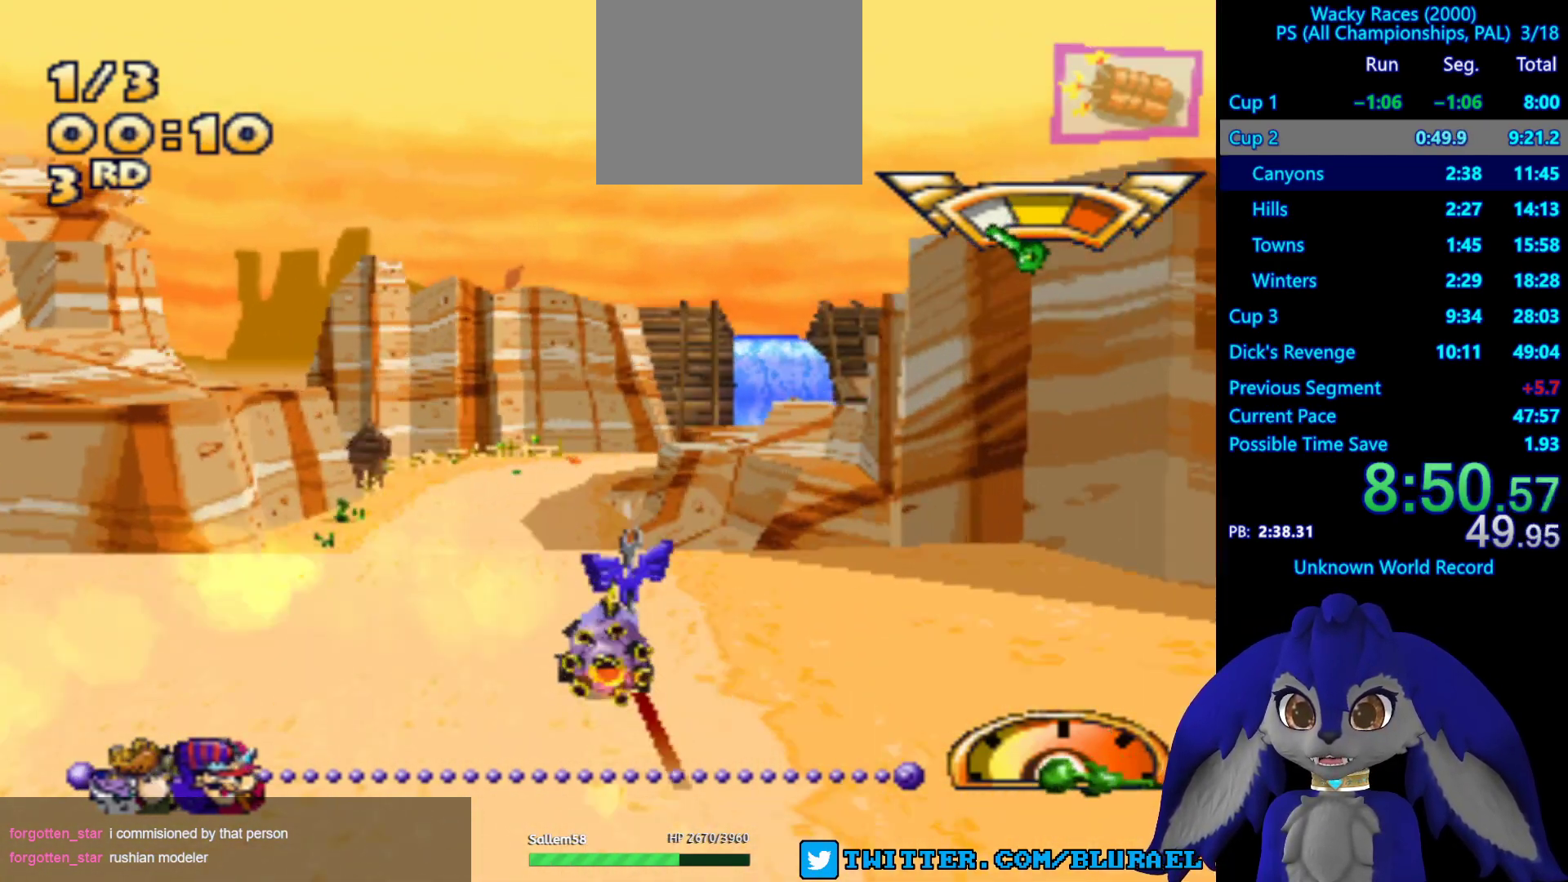
{"buttons": ["CROSS"], "left_stick": "center", "right_stick": "center", "events": [[217, "left_stick", "center"]]}